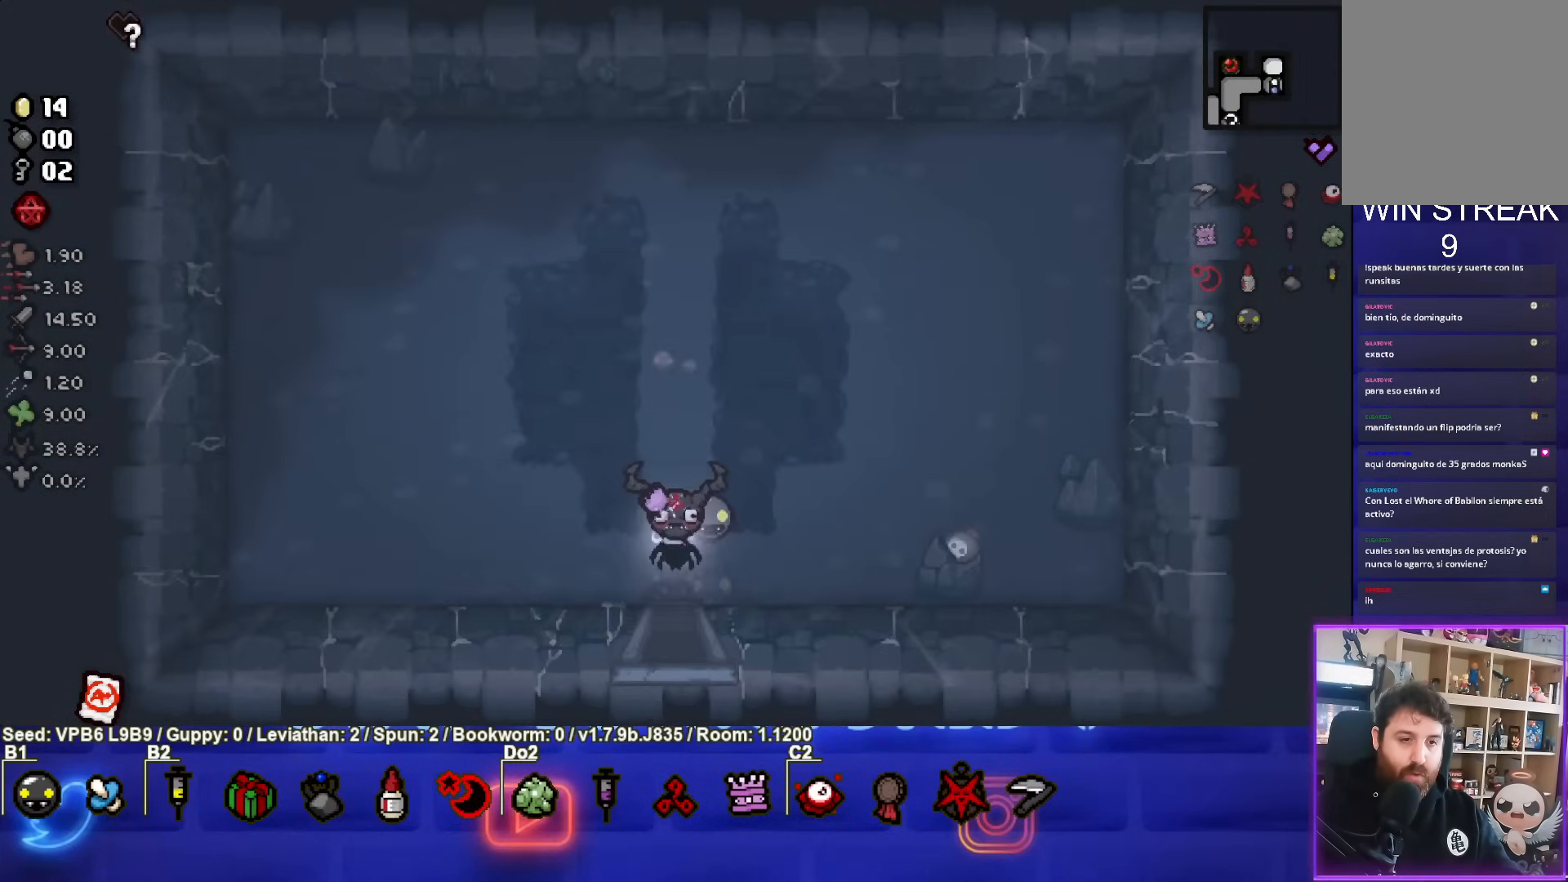
Gameplay with a controller (PlayStation layout); each line is a JSON object with the inputs held at the frame after it. "events" lists button and stick changes between this image and that frame as [ms after this image, input, new state], when the widget could be followed in between. Not read: L3 R3 right_stick.
{"buttons": [], "left_stick": "down", "events": [[333, "left_stick", "down"]]}
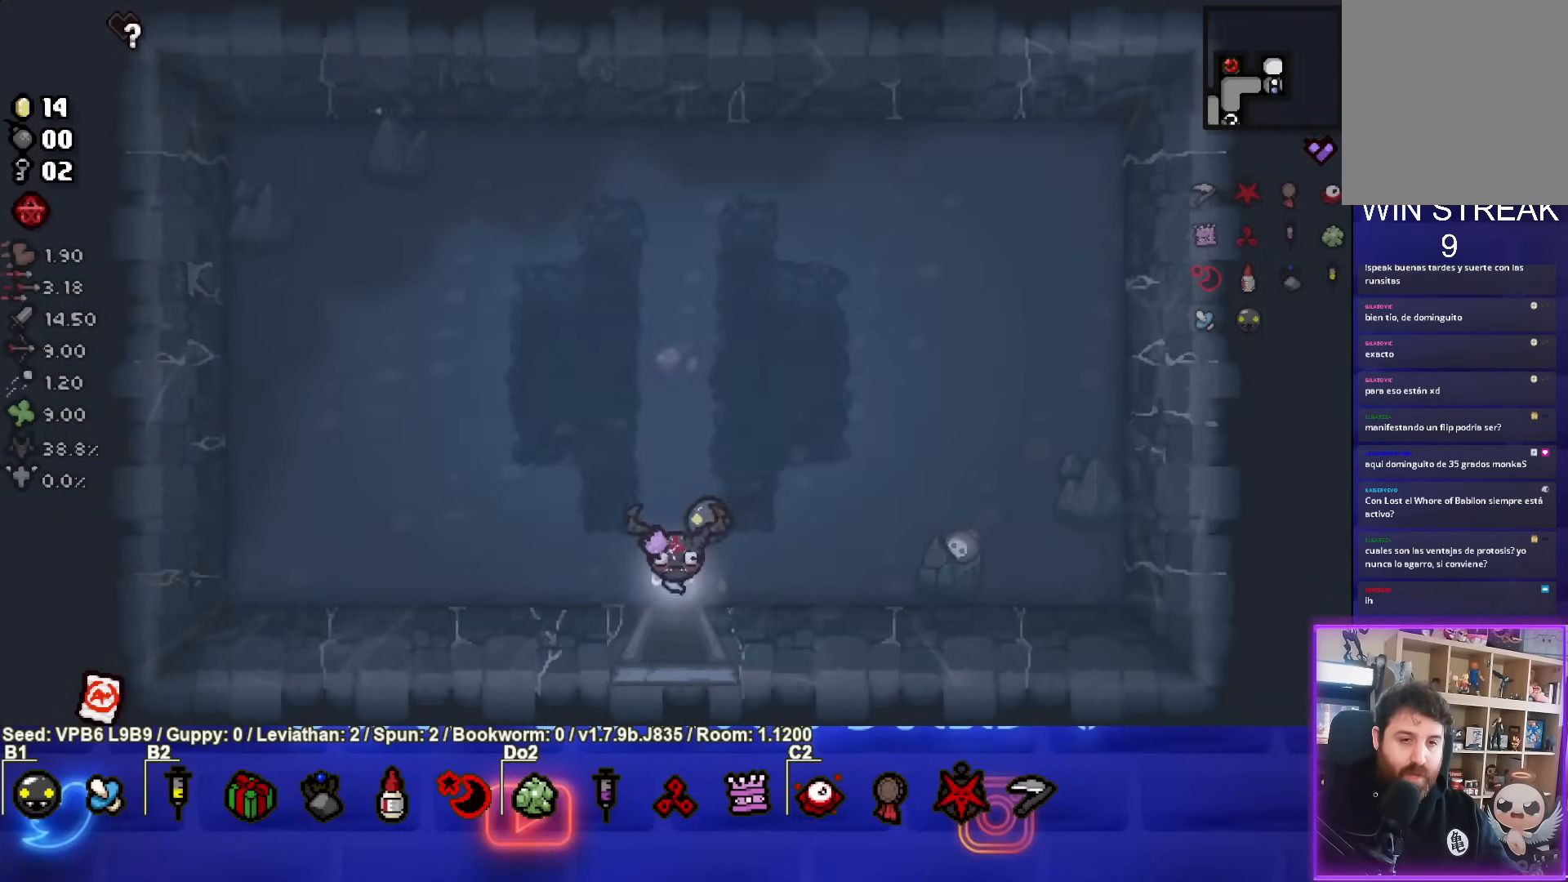
{"buttons": [], "left_stick": "center", "events": [[200, "left_stick", "center"]]}
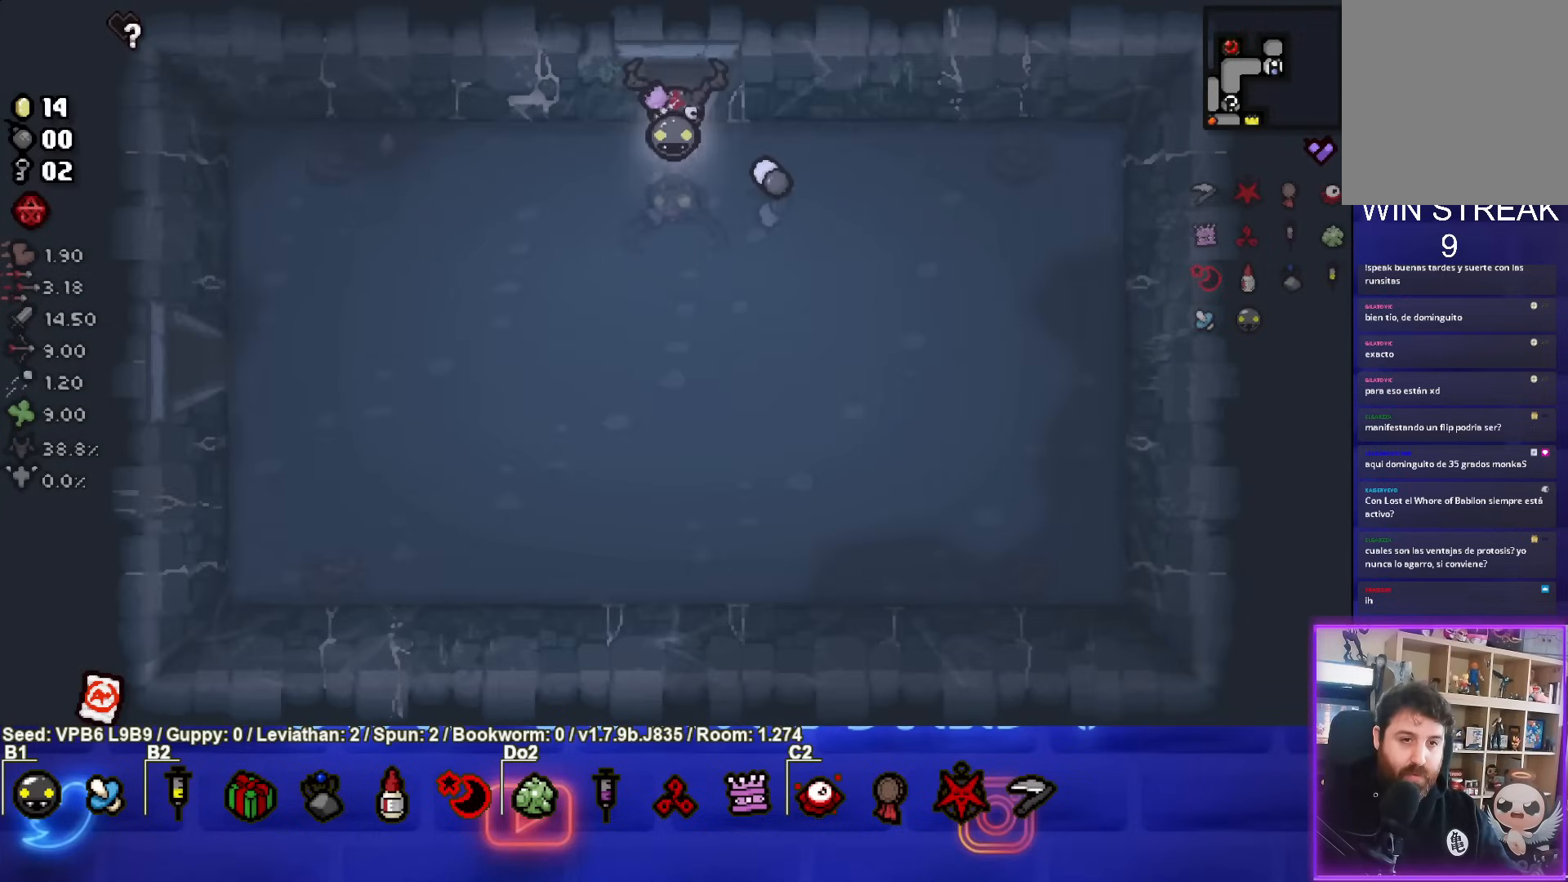
{"buttons": [], "left_stick": "down-left", "events": [[17, "left_stick", "down-left"]]}
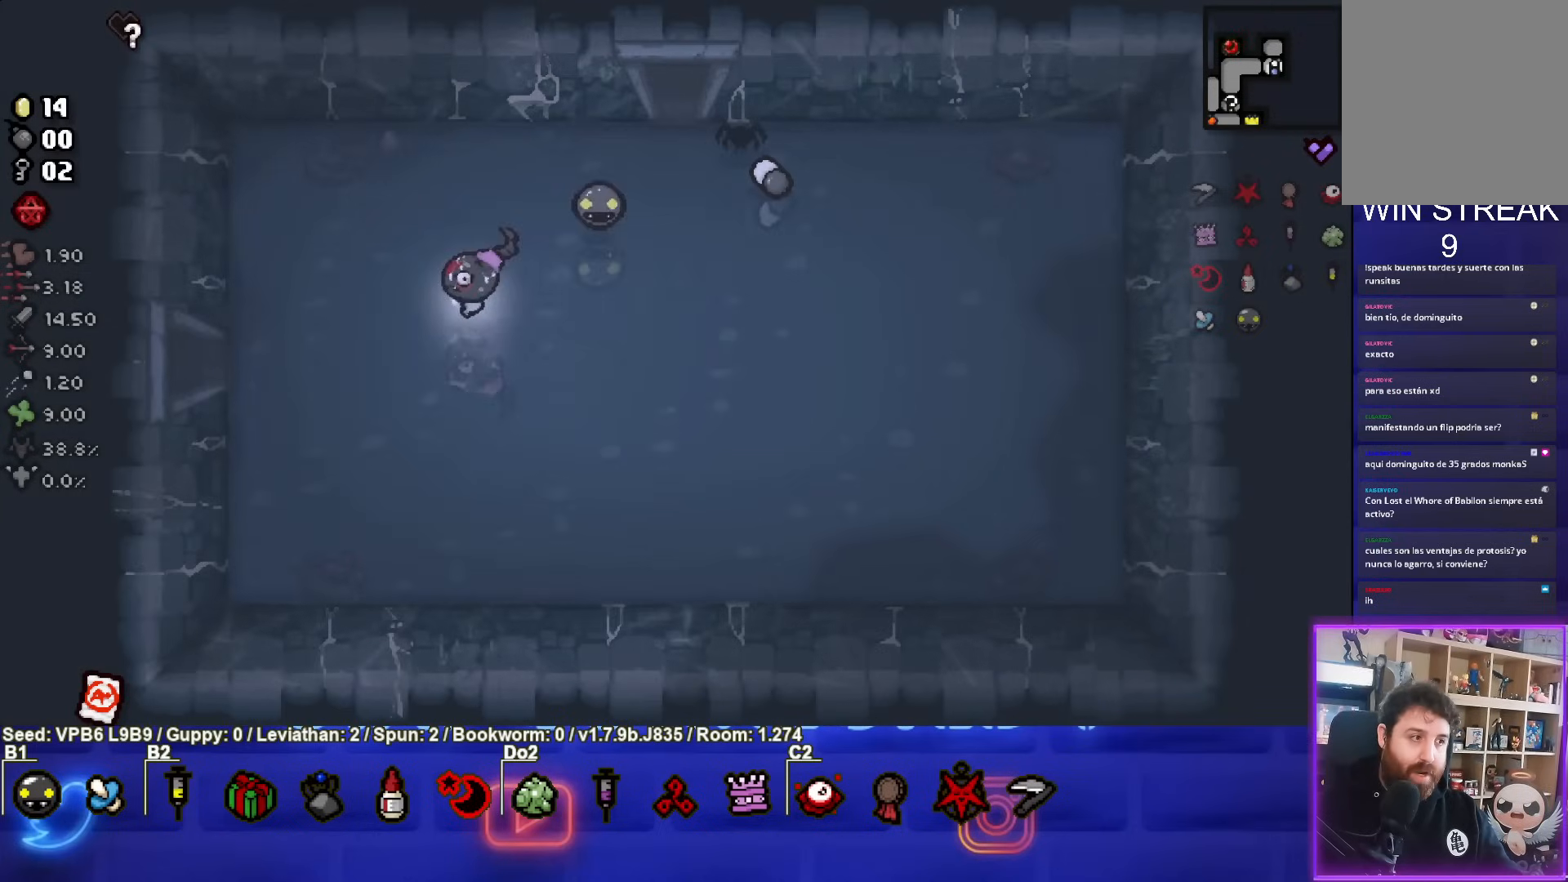
{"buttons": [], "left_stick": "left", "events": [[117, "left_stick", "left"]]}
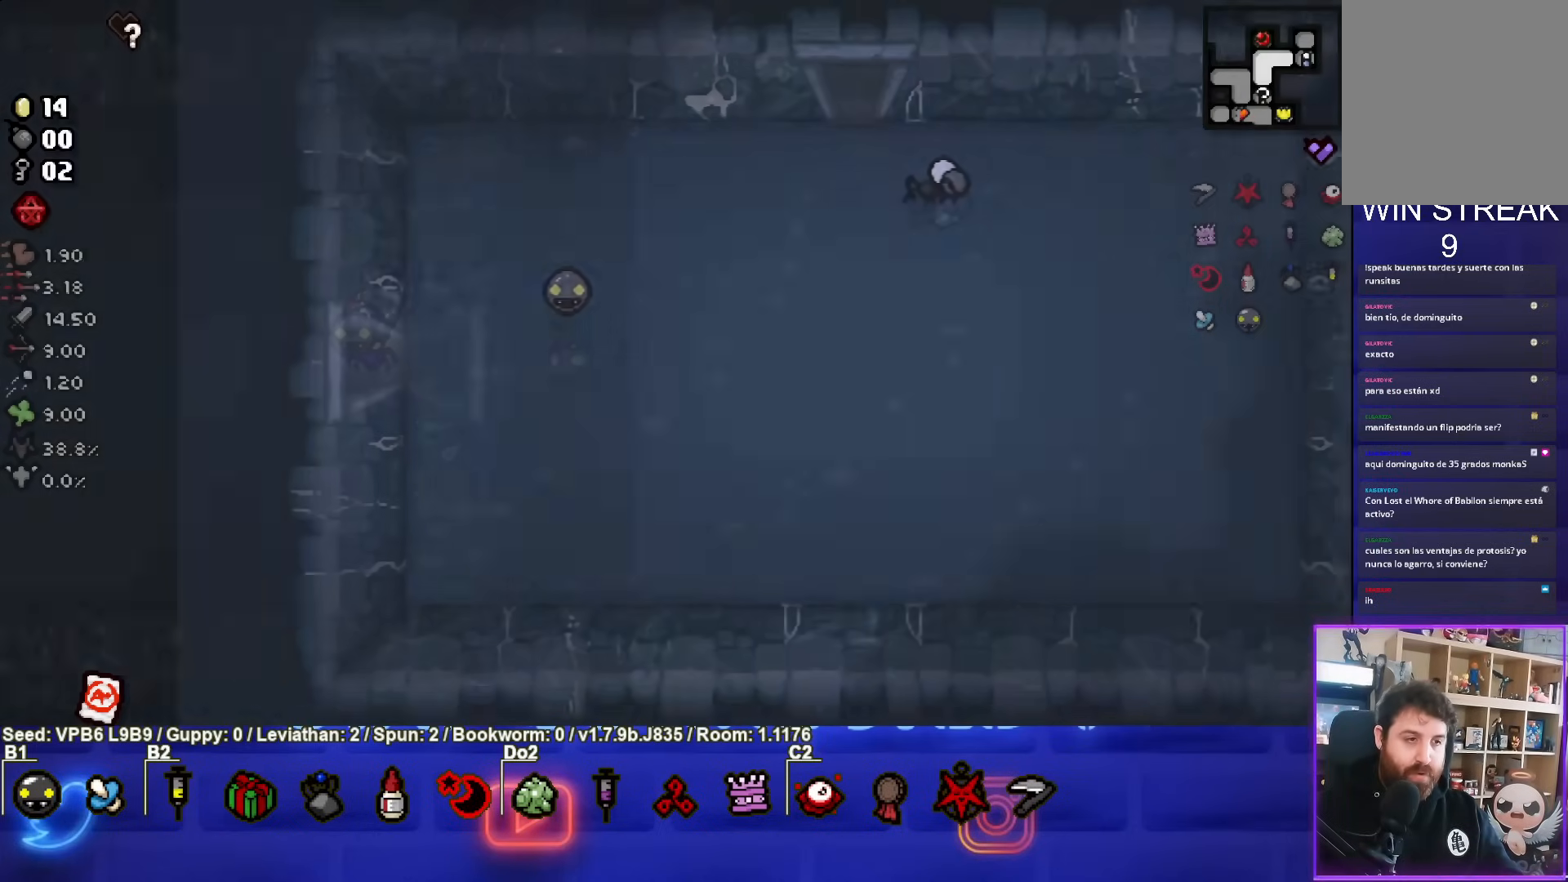
{"buttons": [], "left_stick": "down-left", "events": [[17, "left_stick", "center"], [233, "left_stick", "left"], [367, "left_stick", "down-left"]]}
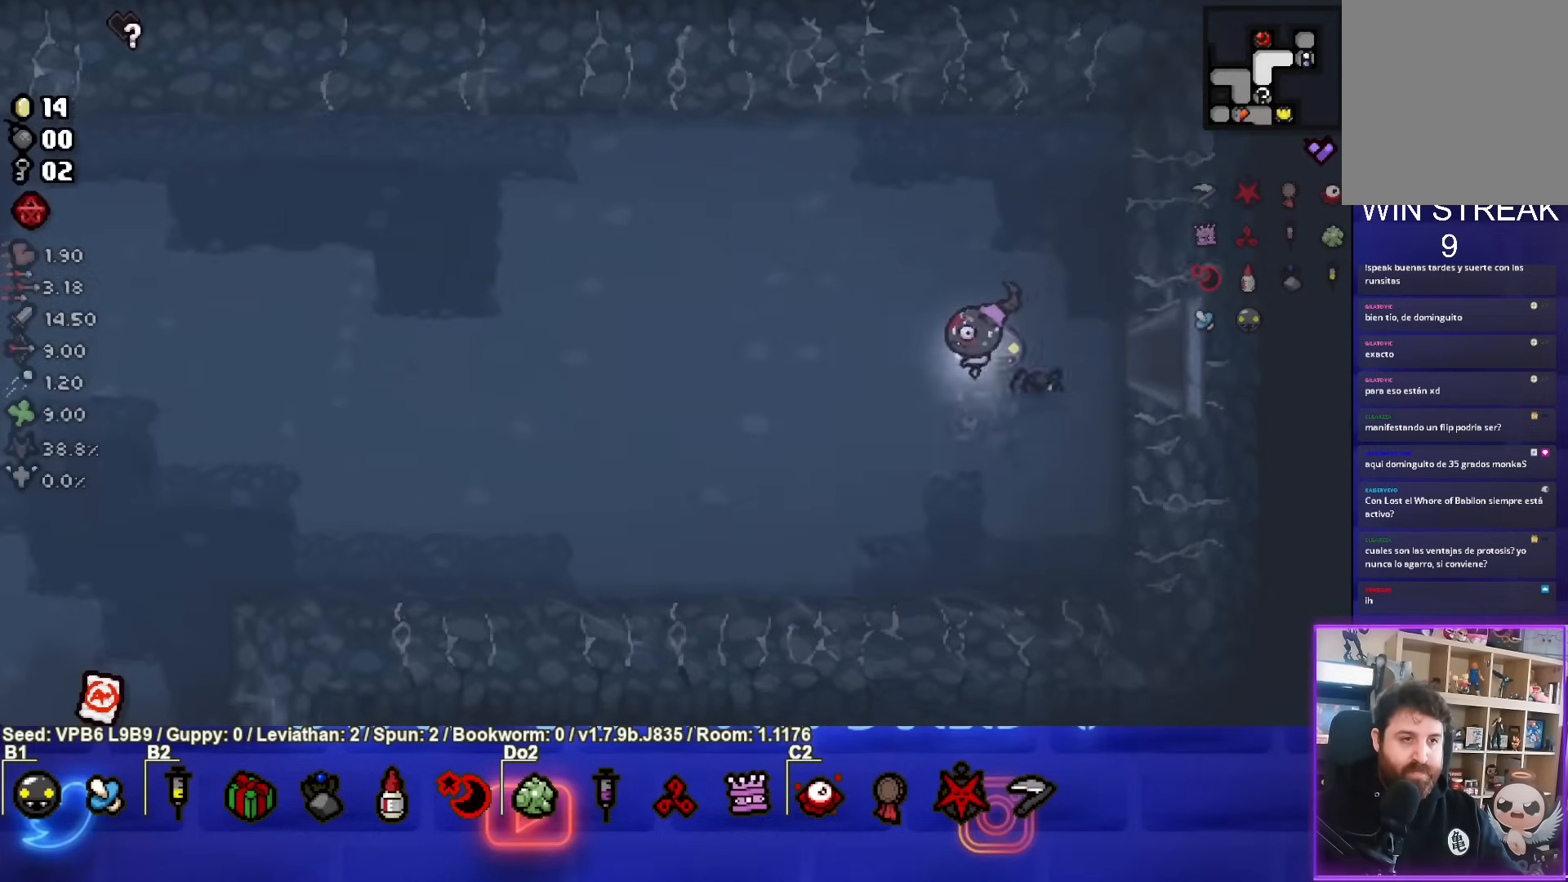
{"buttons": [], "left_stick": "left", "events": [[100, "left_stick", "left"]]}
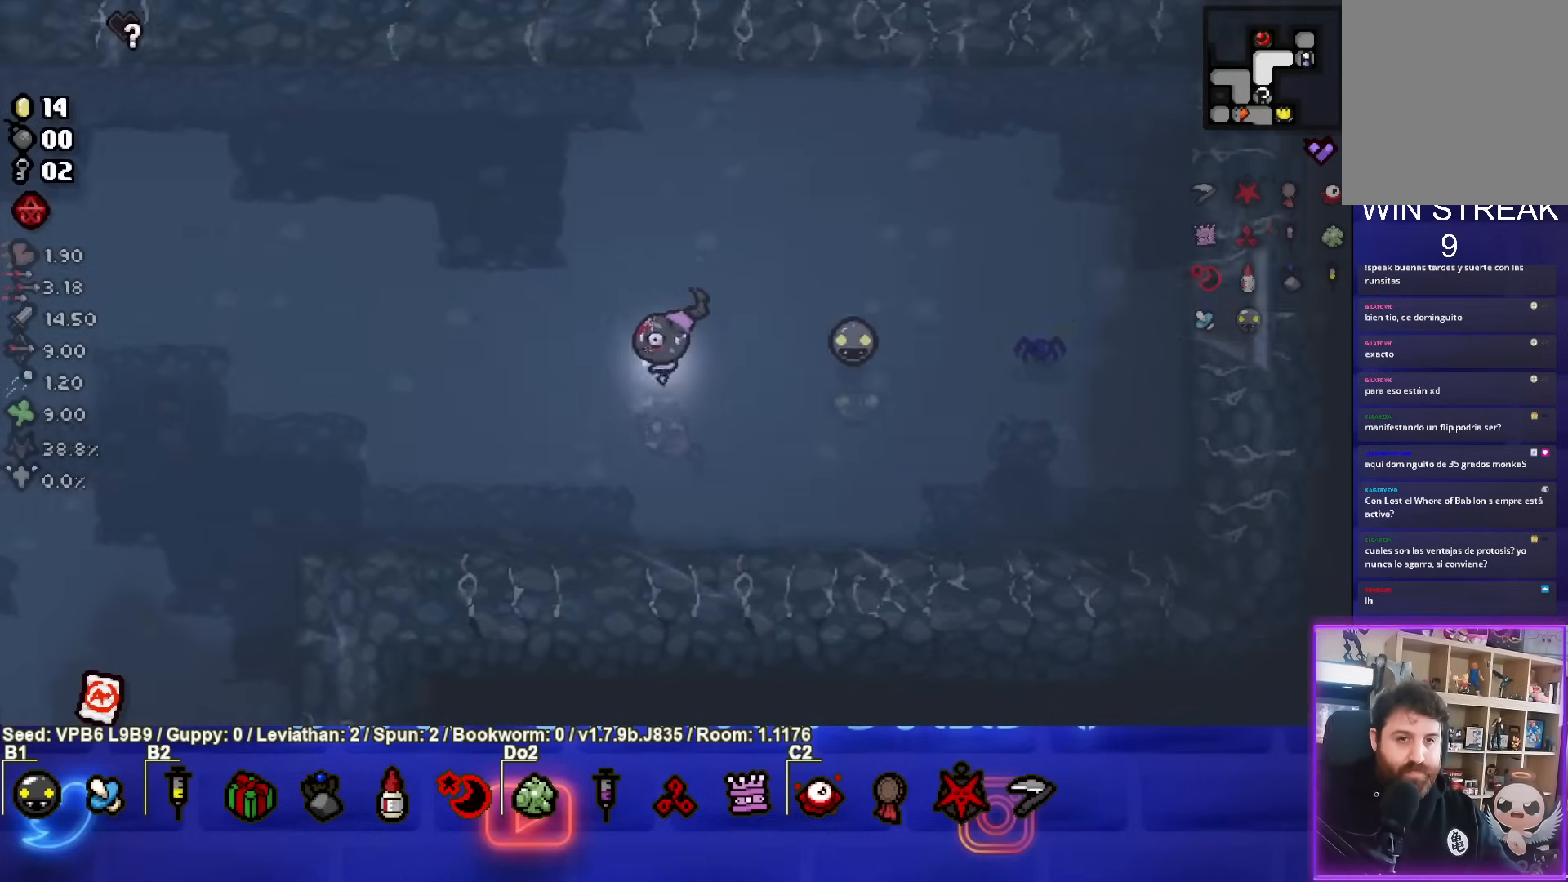
{"buttons": [], "left_stick": "left", "events": []}
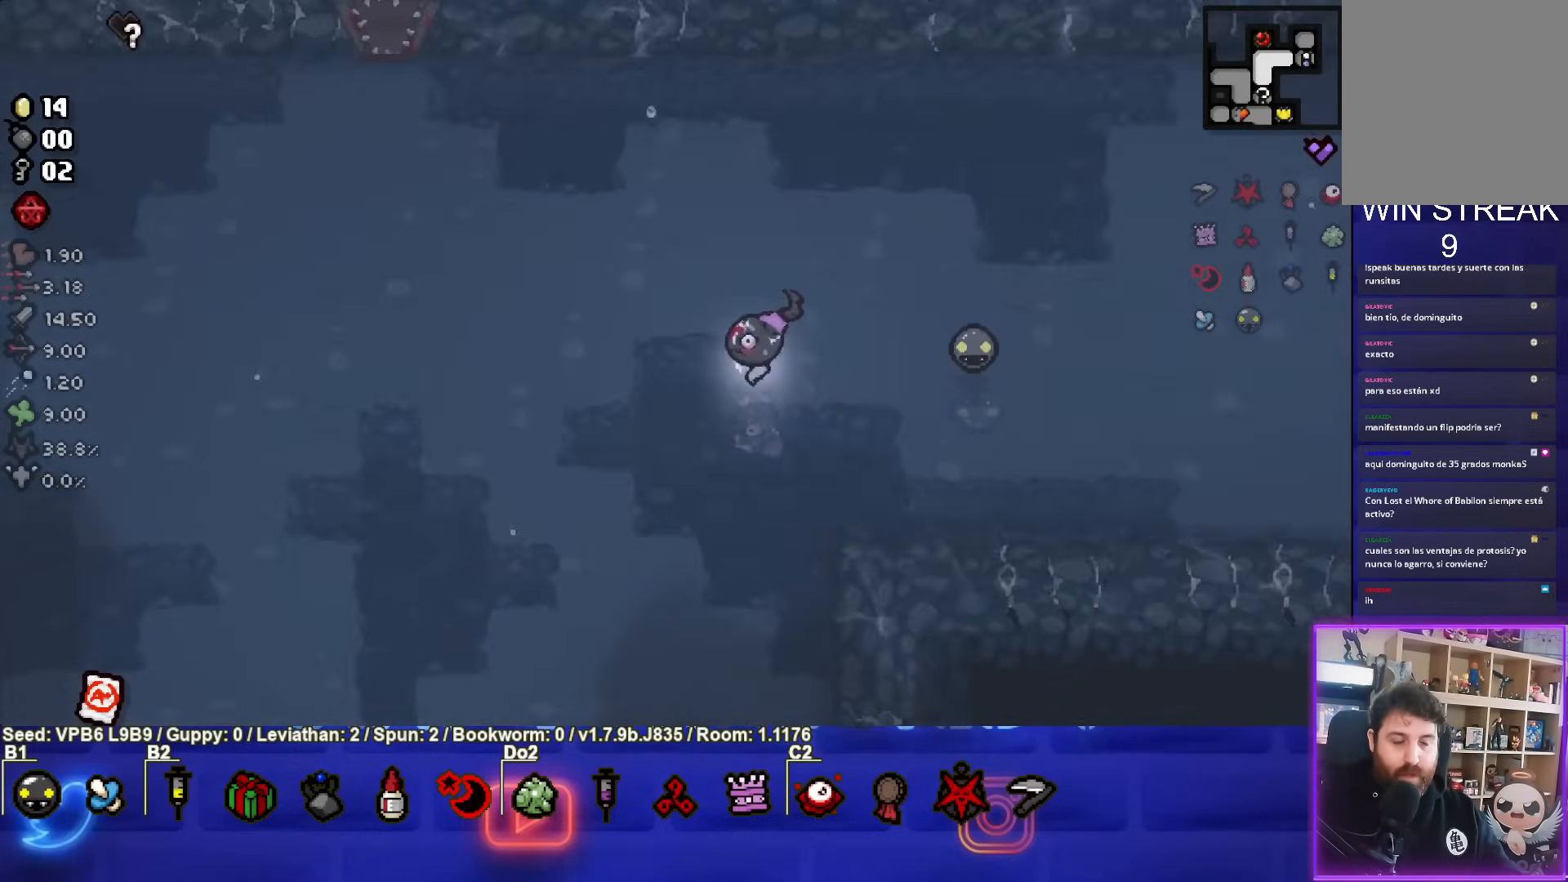
{"buttons": [], "left_stick": "down-left", "events": [[483, "left_stick", "down-left"]]}
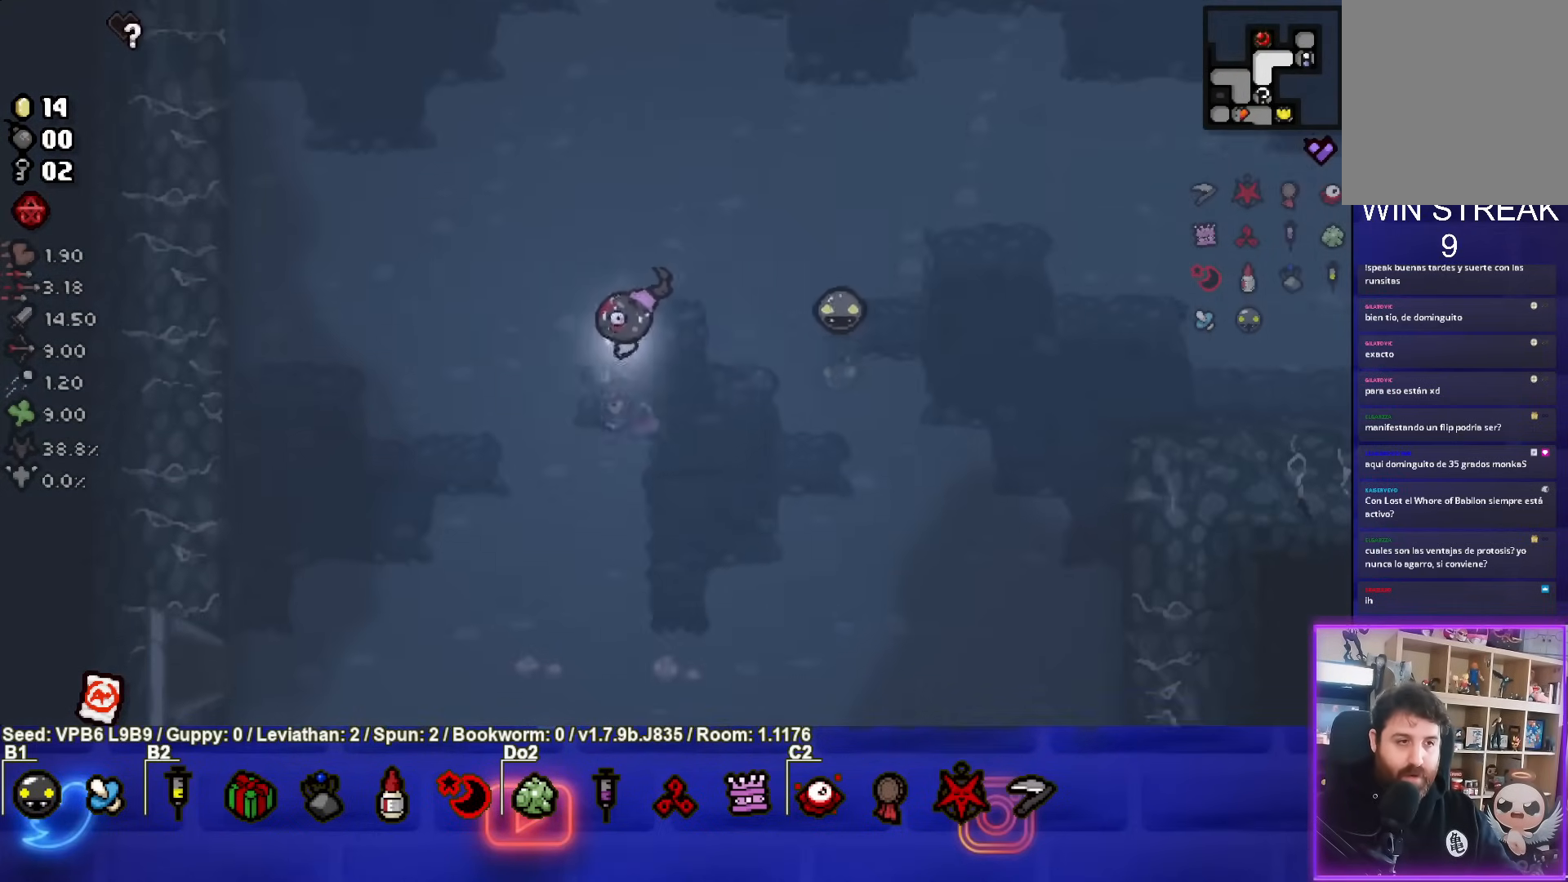
{"buttons": [], "left_stick": "down-left", "events": [[150, "left_stick", "down"], [367, "left_stick", "down-left"]]}
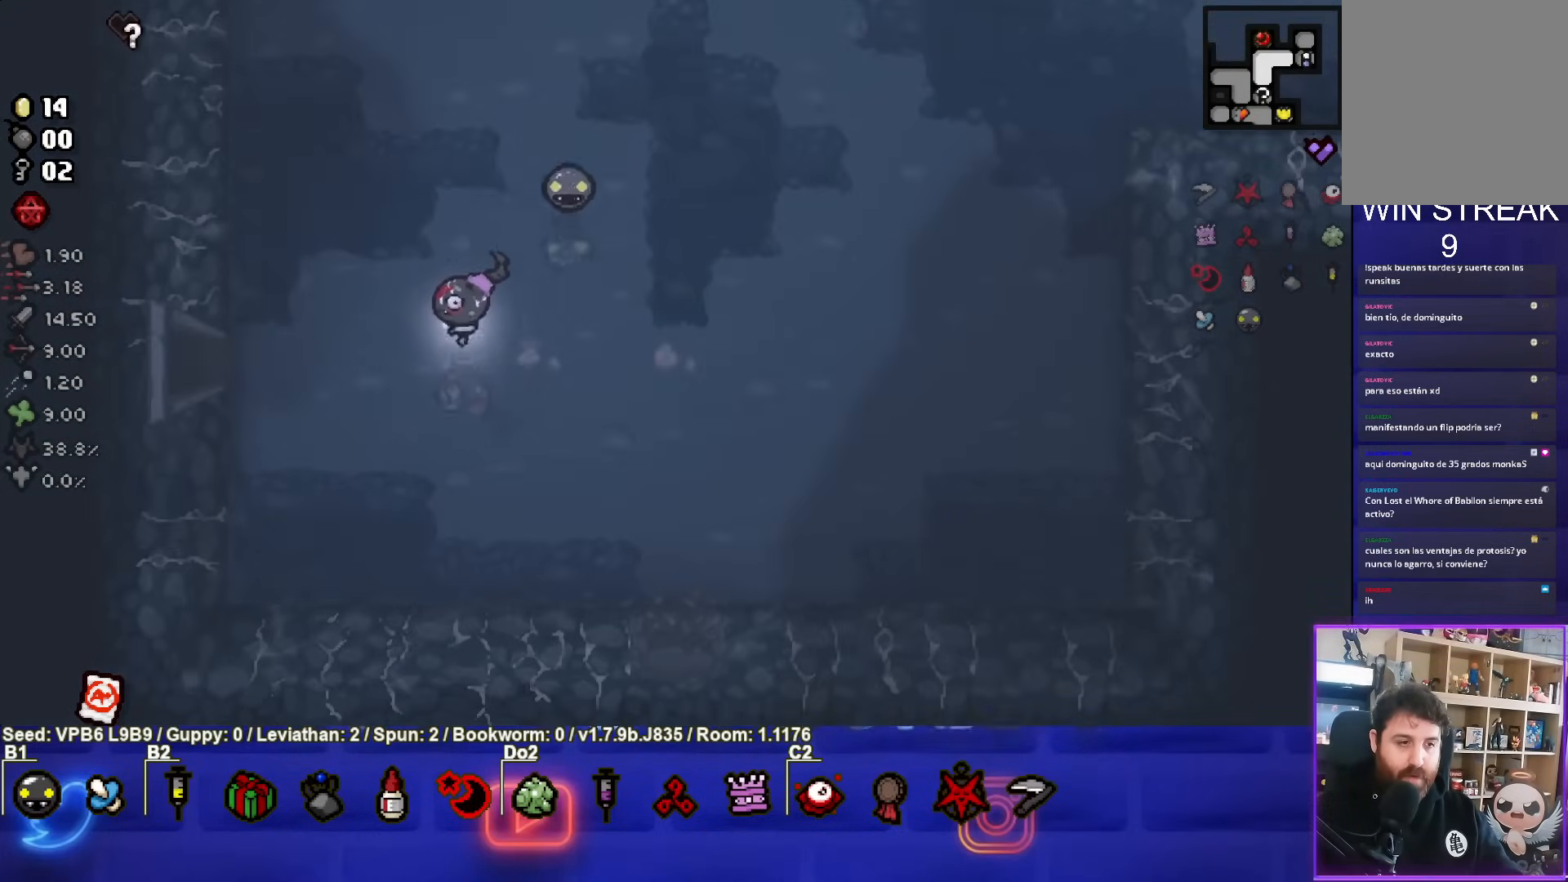
{"buttons": [], "left_stick": "left", "events": [[17, "left_stick", "left"]]}
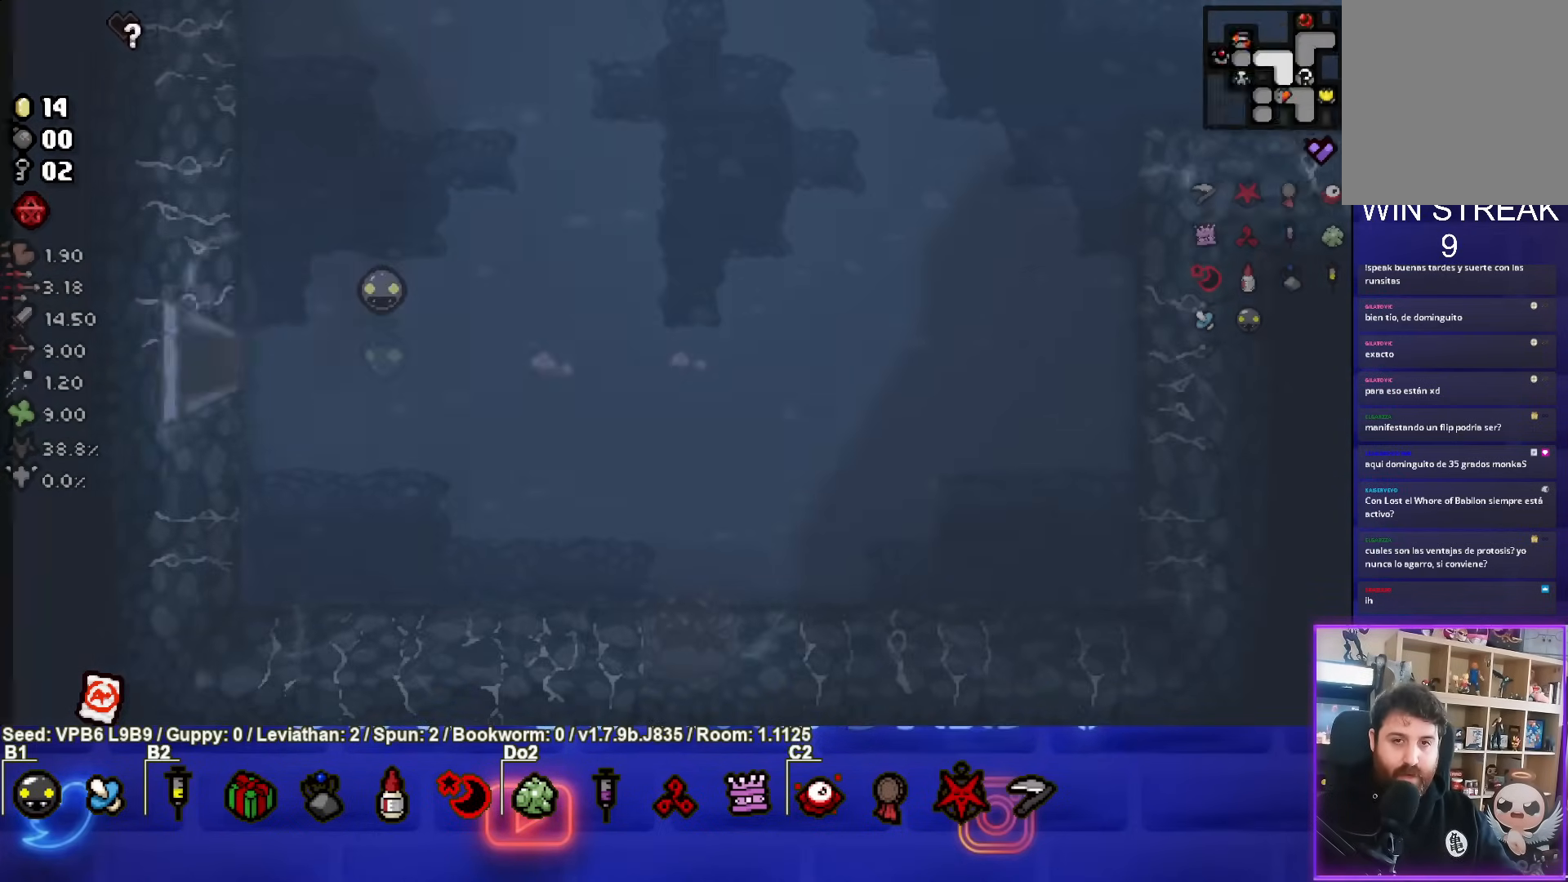
{"buttons": [], "left_stick": "left", "events": [[200, "left_stick", "center"], [250, "left_stick", "left"]]}
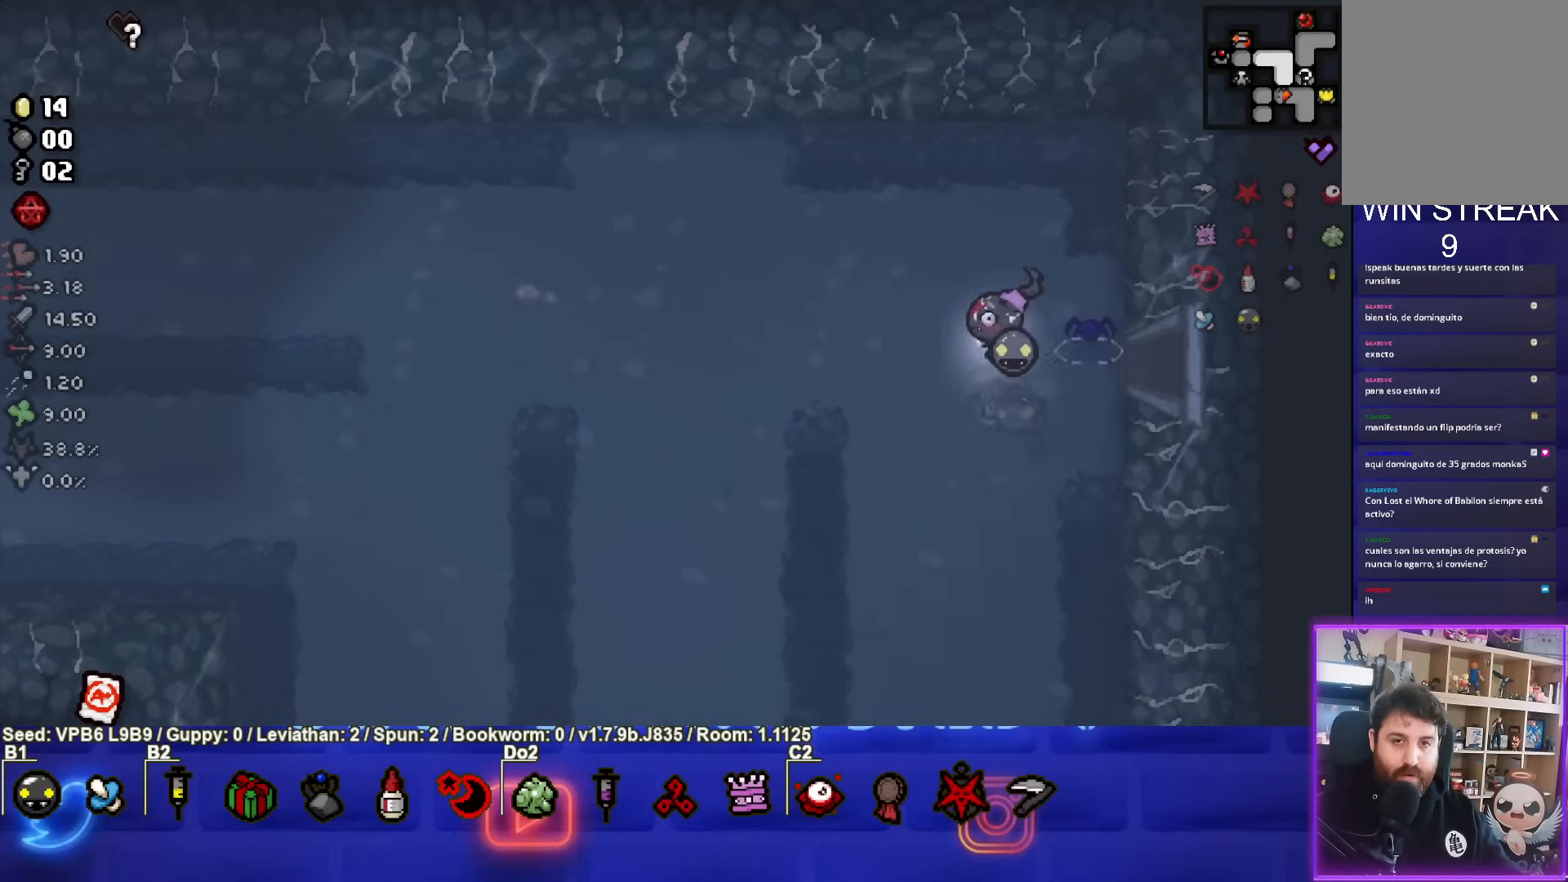
{"buttons": [], "left_stick": "left", "events": []}
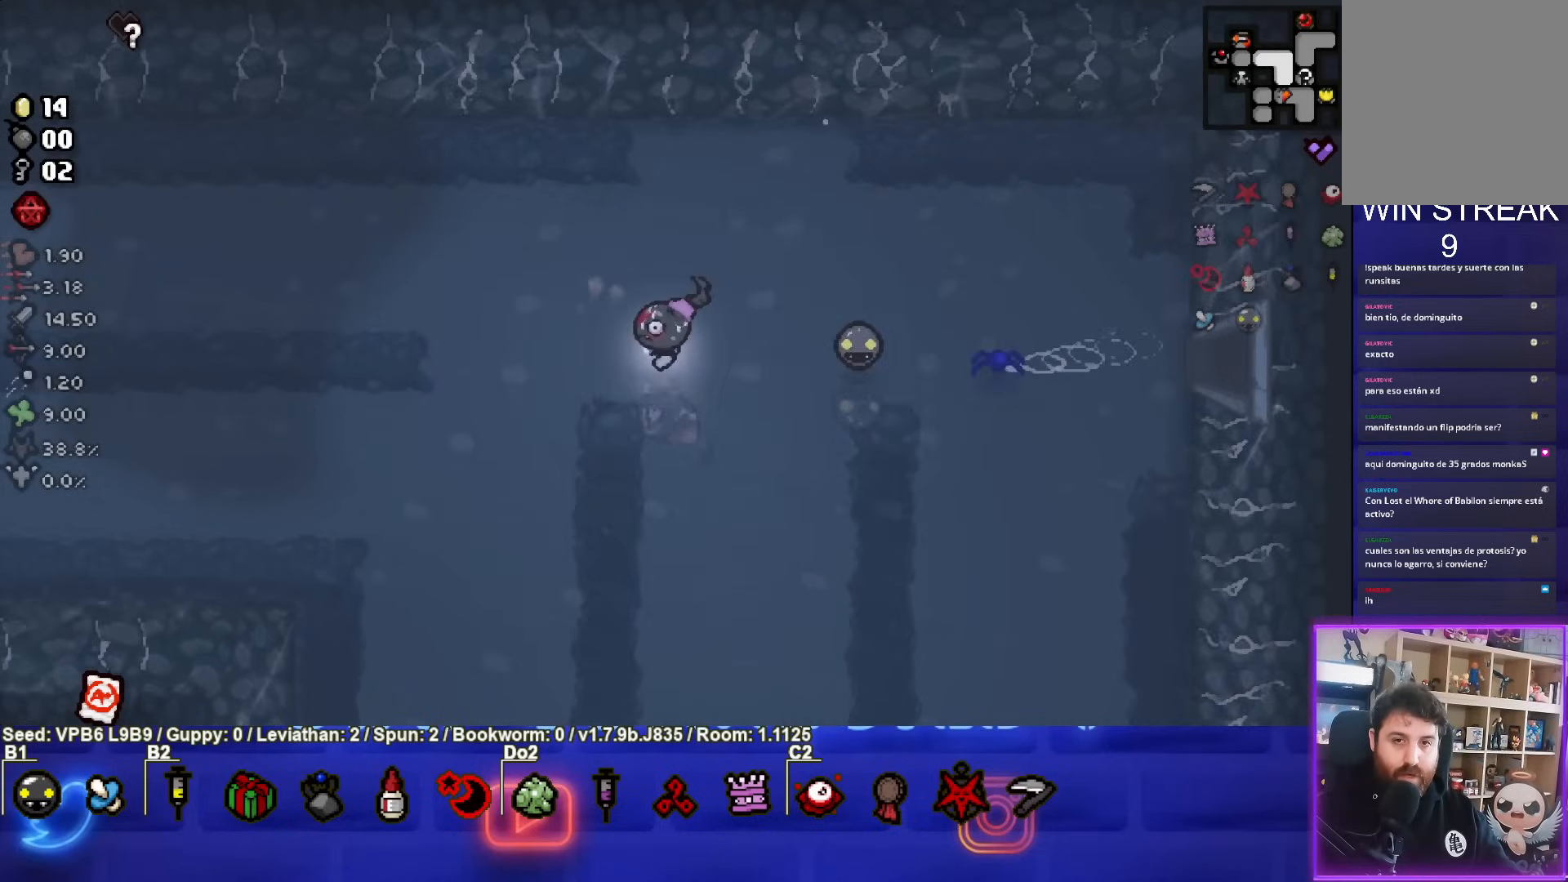
{"buttons": [], "left_stick": "left", "events": []}
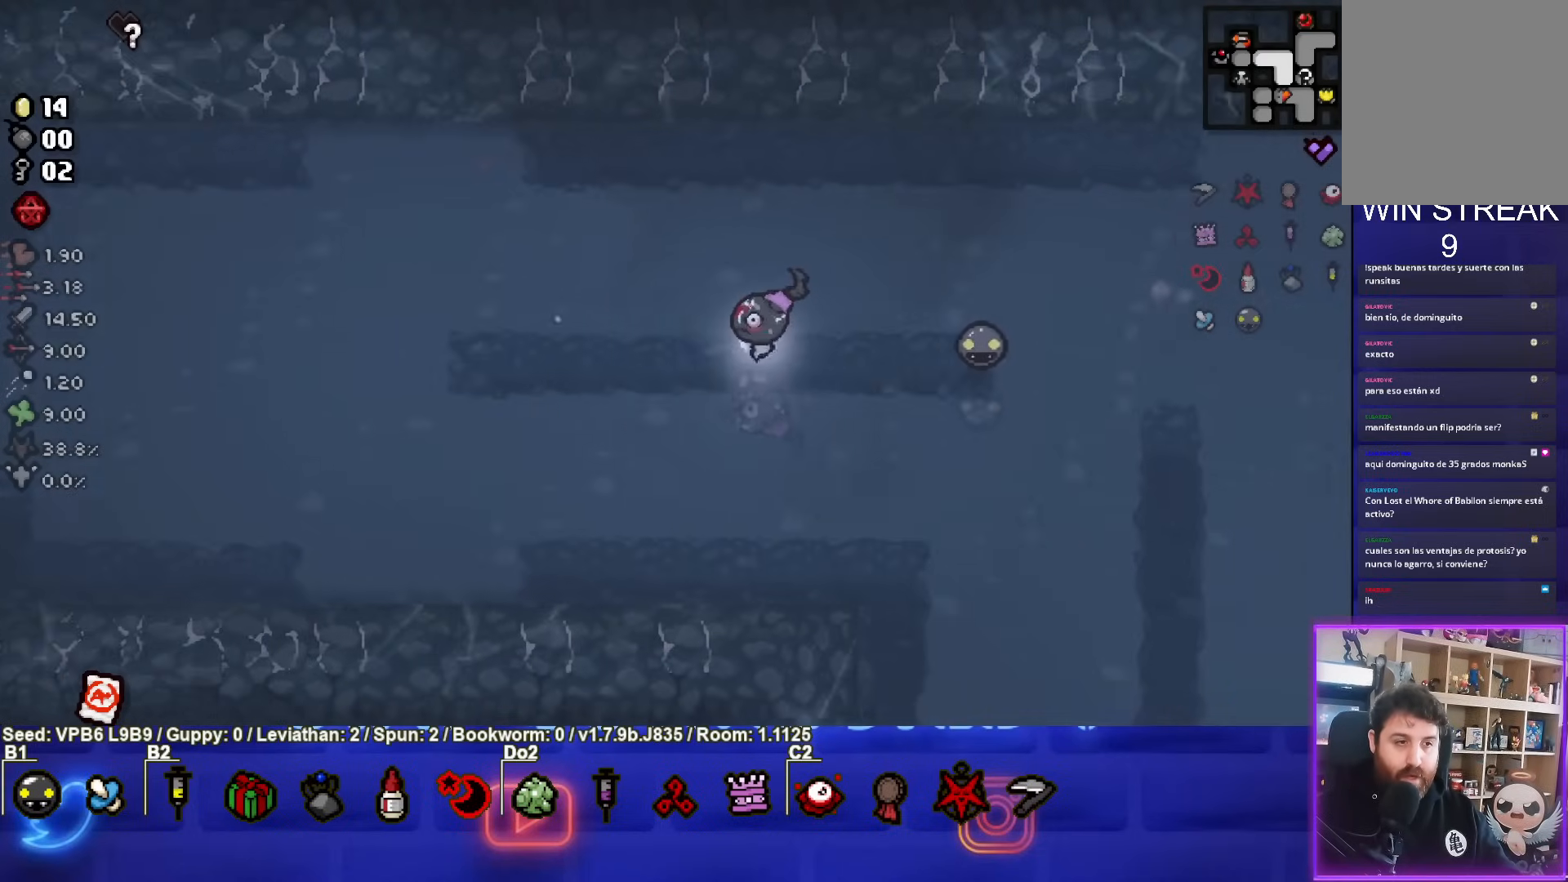
{"buttons": [], "left_stick": "left", "events": []}
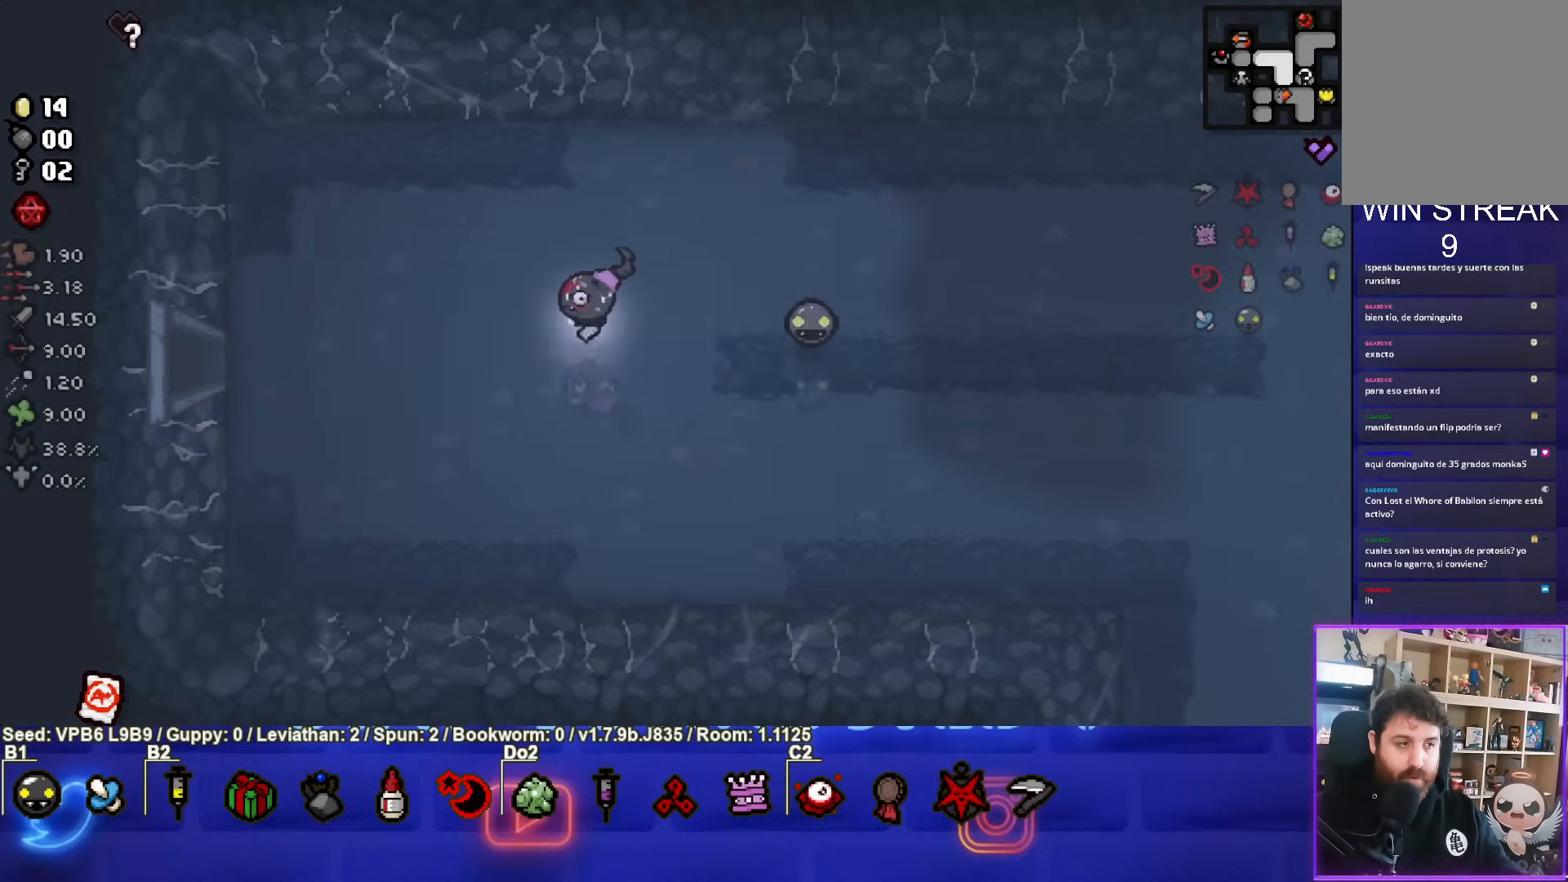
{"buttons": [], "left_stick": "left", "events": []}
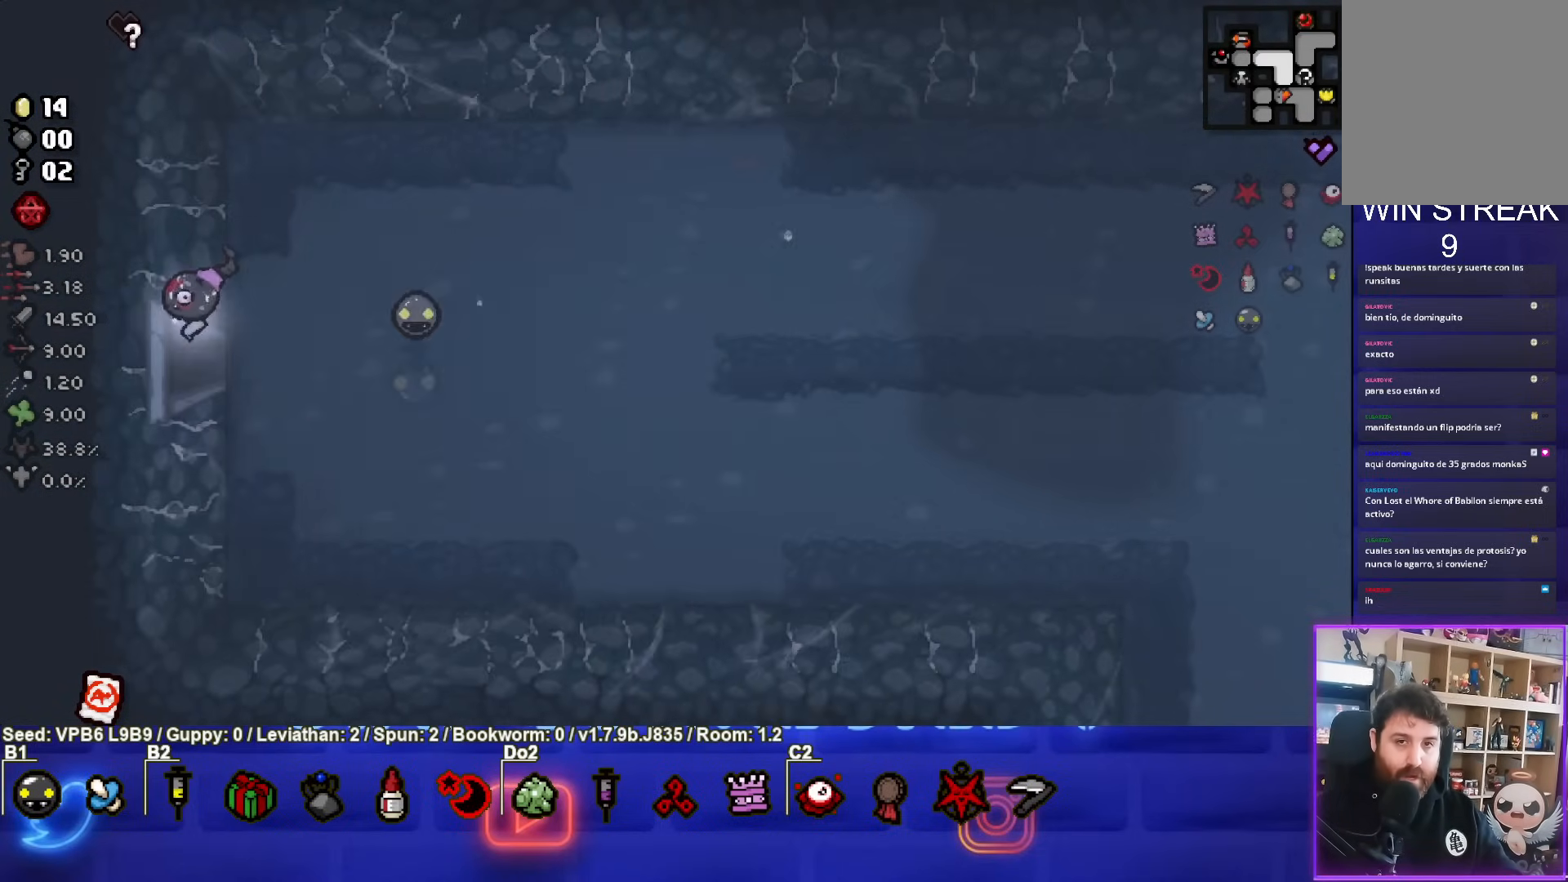
{"buttons": [], "left_stick": "left", "events": [[83, "left_stick", "center"], [383, "left_stick", "left"]]}
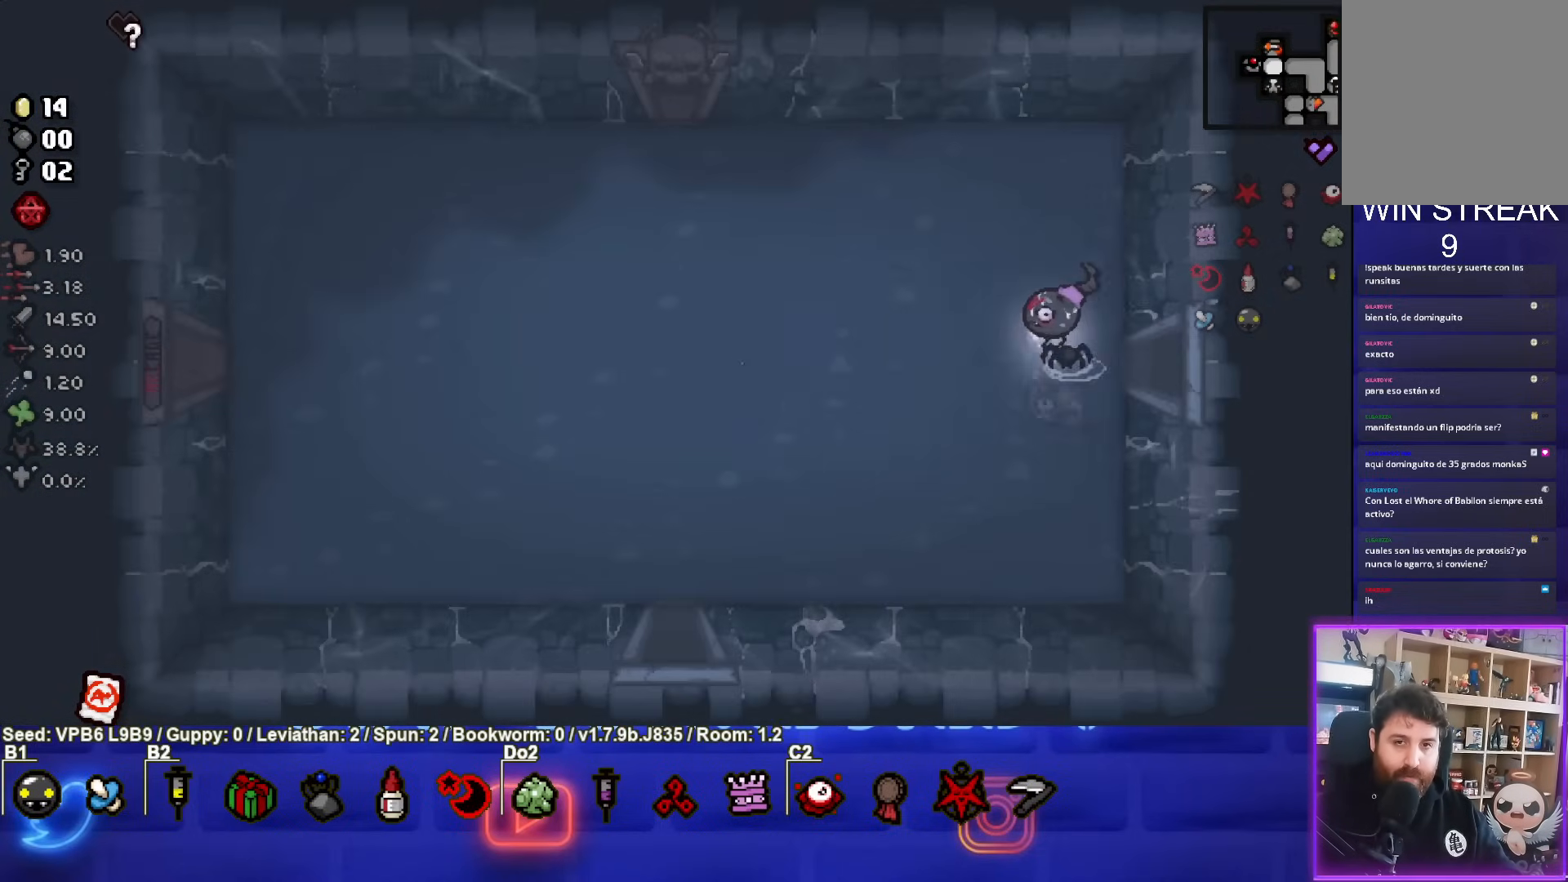
{"buttons": [], "left_stick": "left", "events": []}
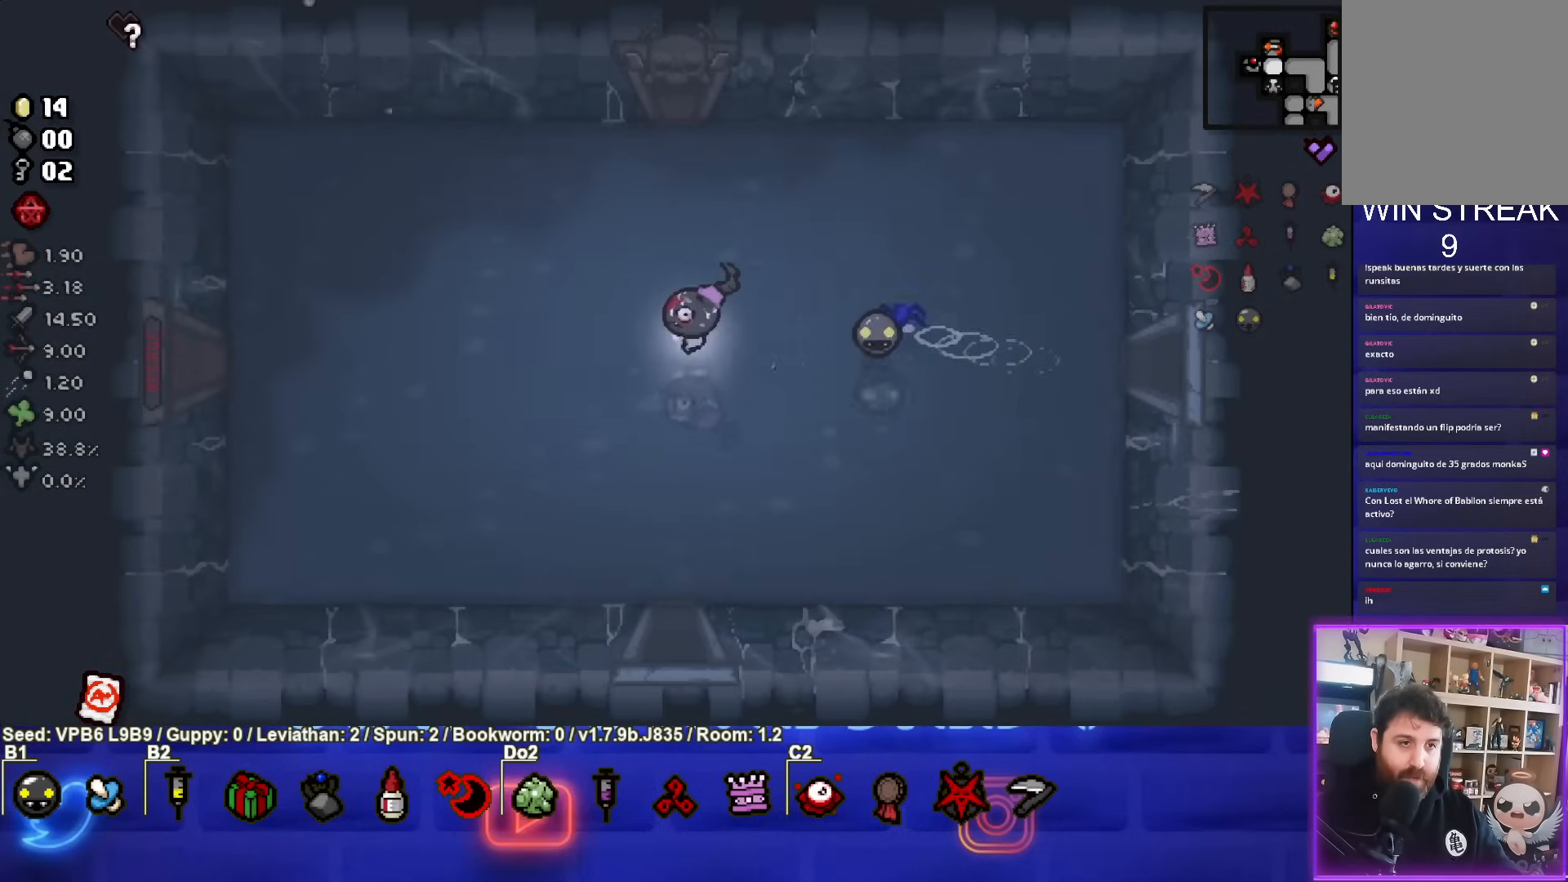
{"buttons": [], "left_stick": "left", "events": []}
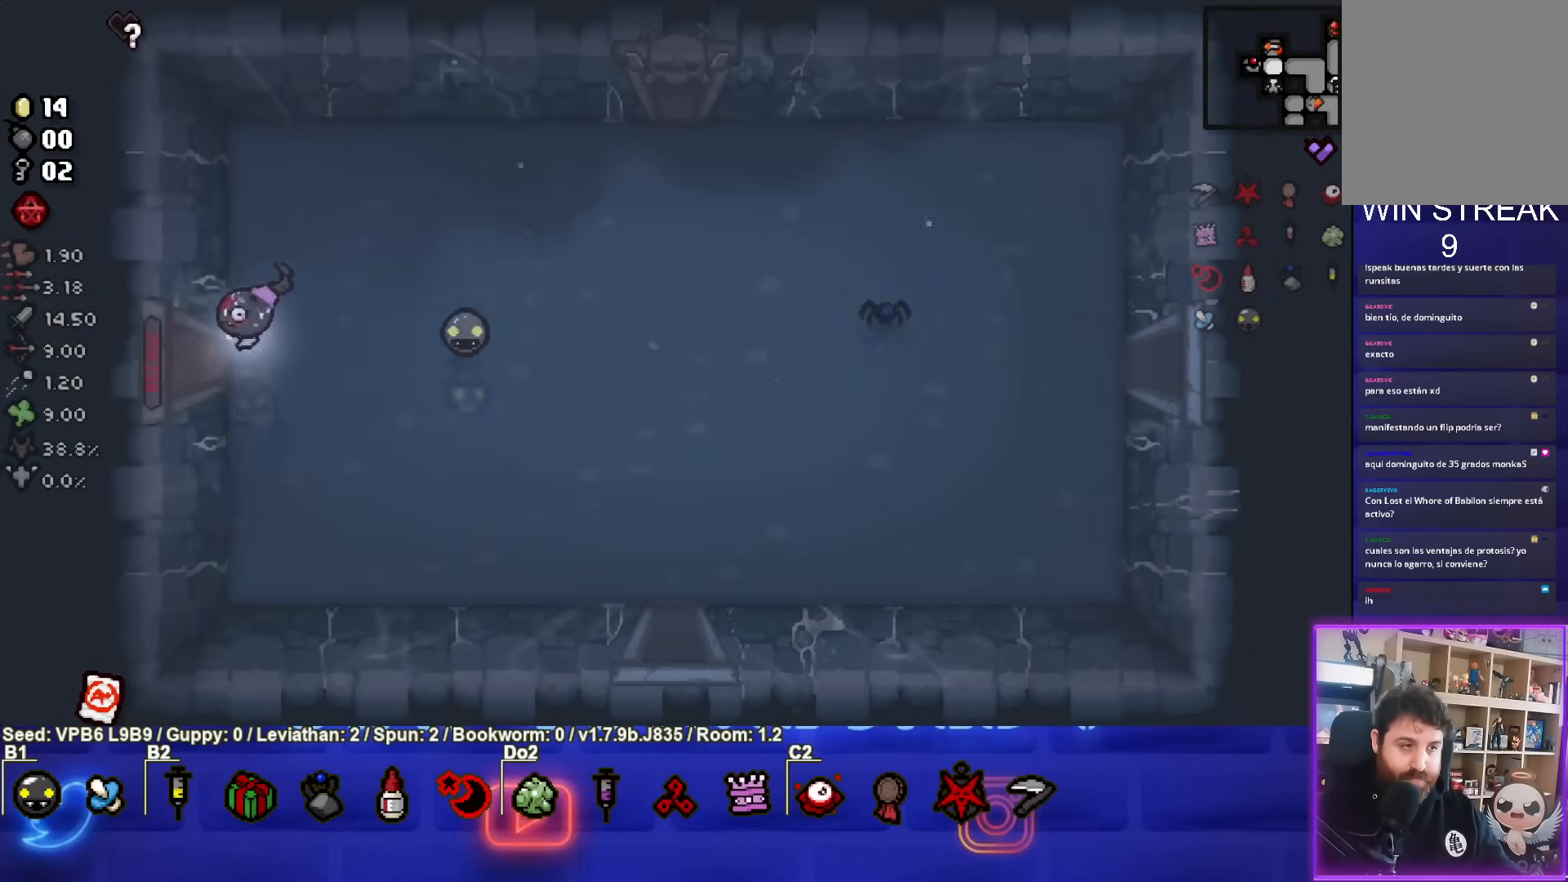
{"buttons": [], "left_stick": "center", "events": [[233, "left_stick", "center"]]}
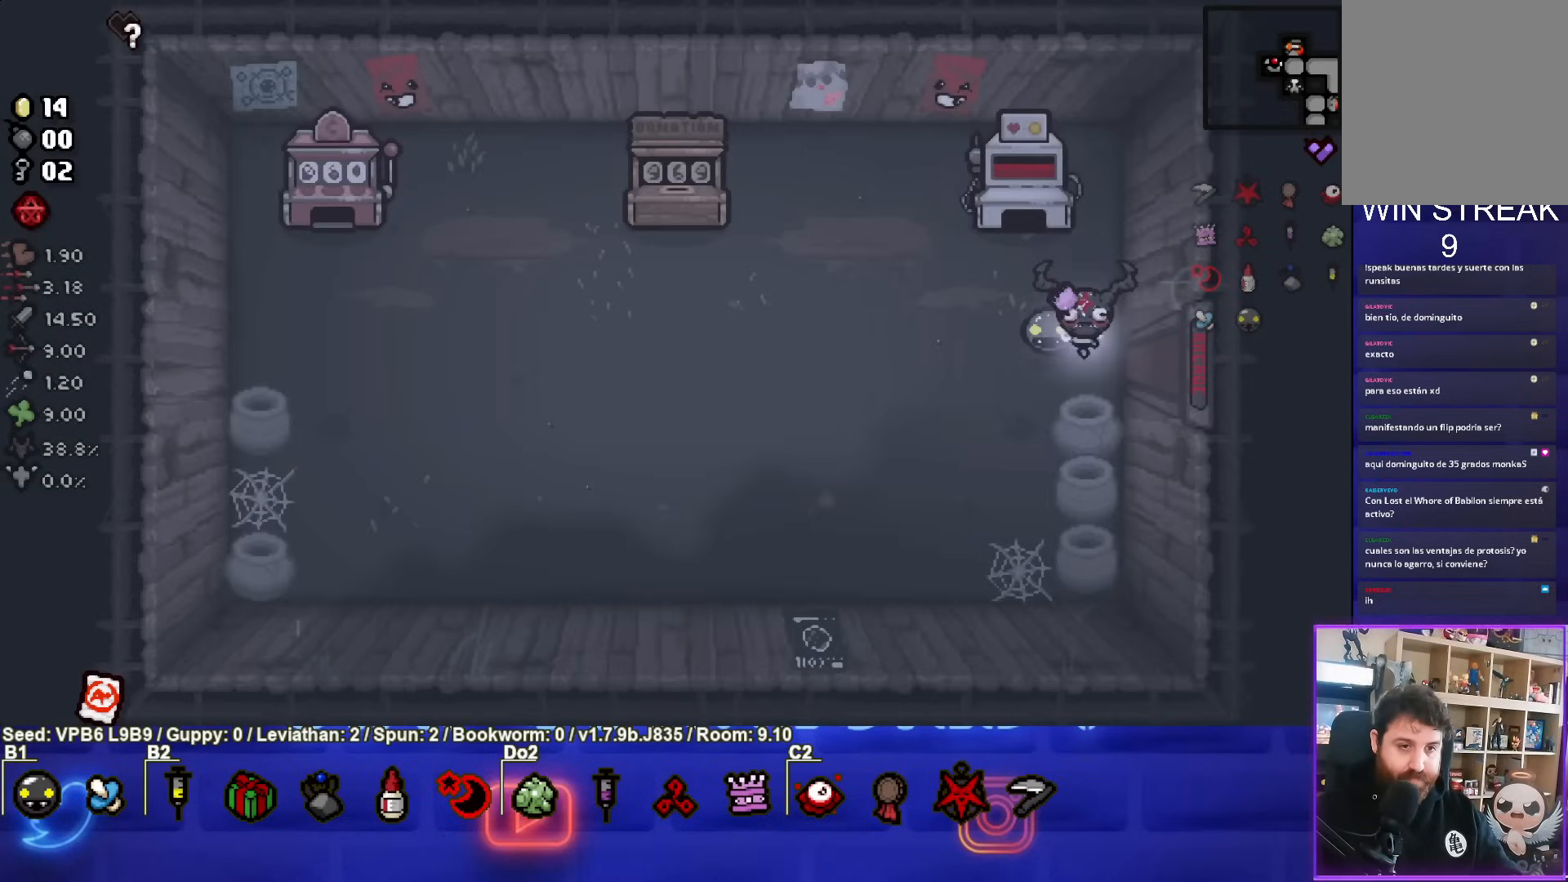
{"buttons": [], "left_stick": "down-left", "events": [[217, "left_stick", "left"], [450, "left_stick", "down-left"]]}
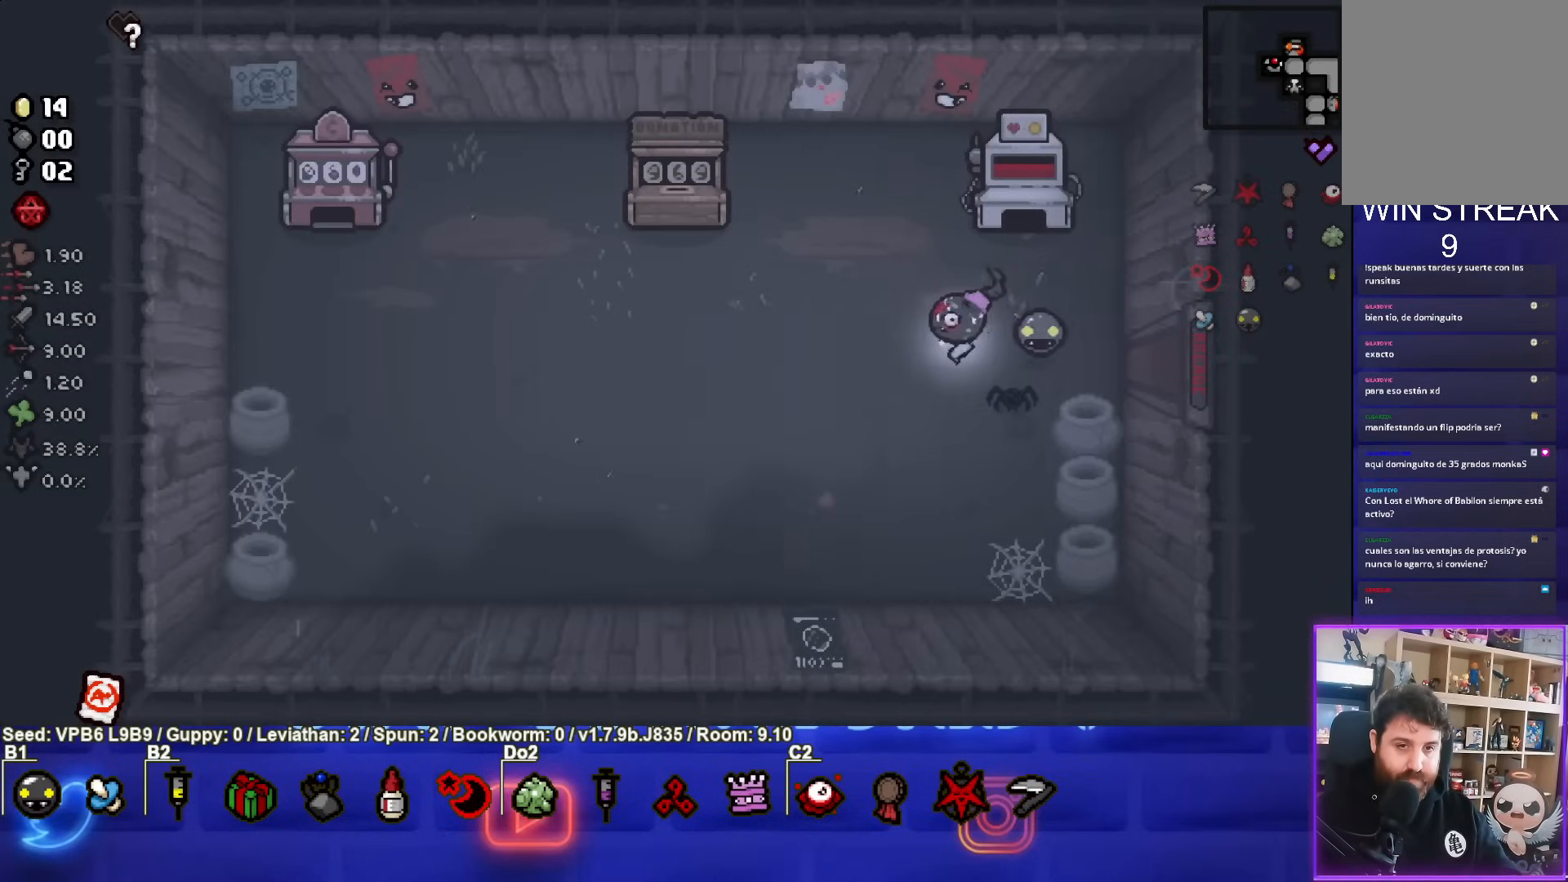
{"buttons": [], "left_stick": "left", "events": [[300, "left_stick", "left"]]}
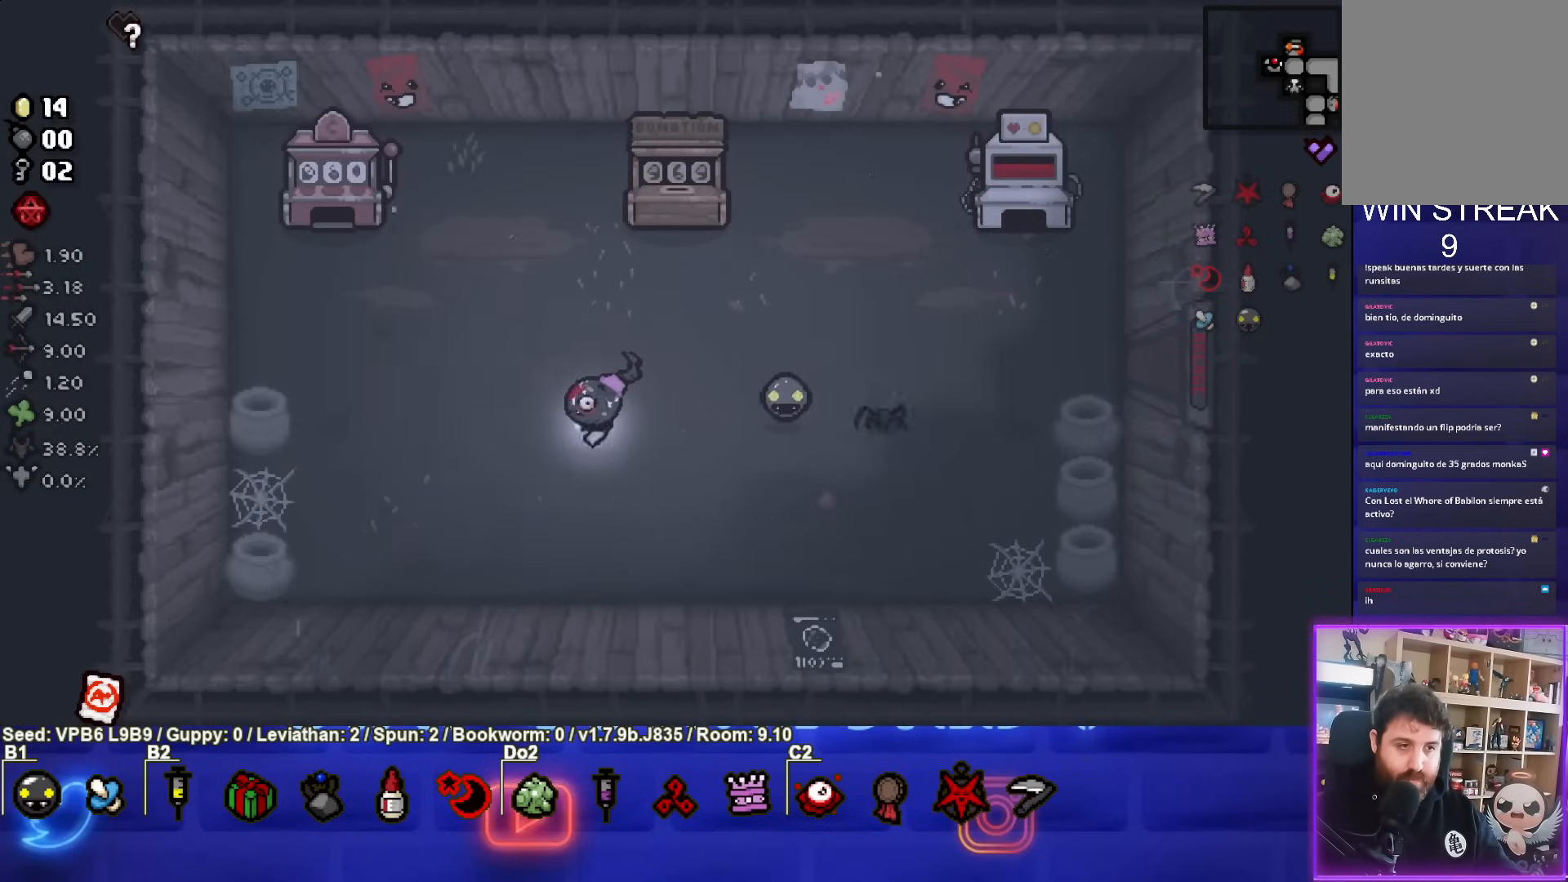
{"buttons": [], "left_stick": "up", "events": [[217, "left_stick", "center"], [367, "left_stick", "up"]]}
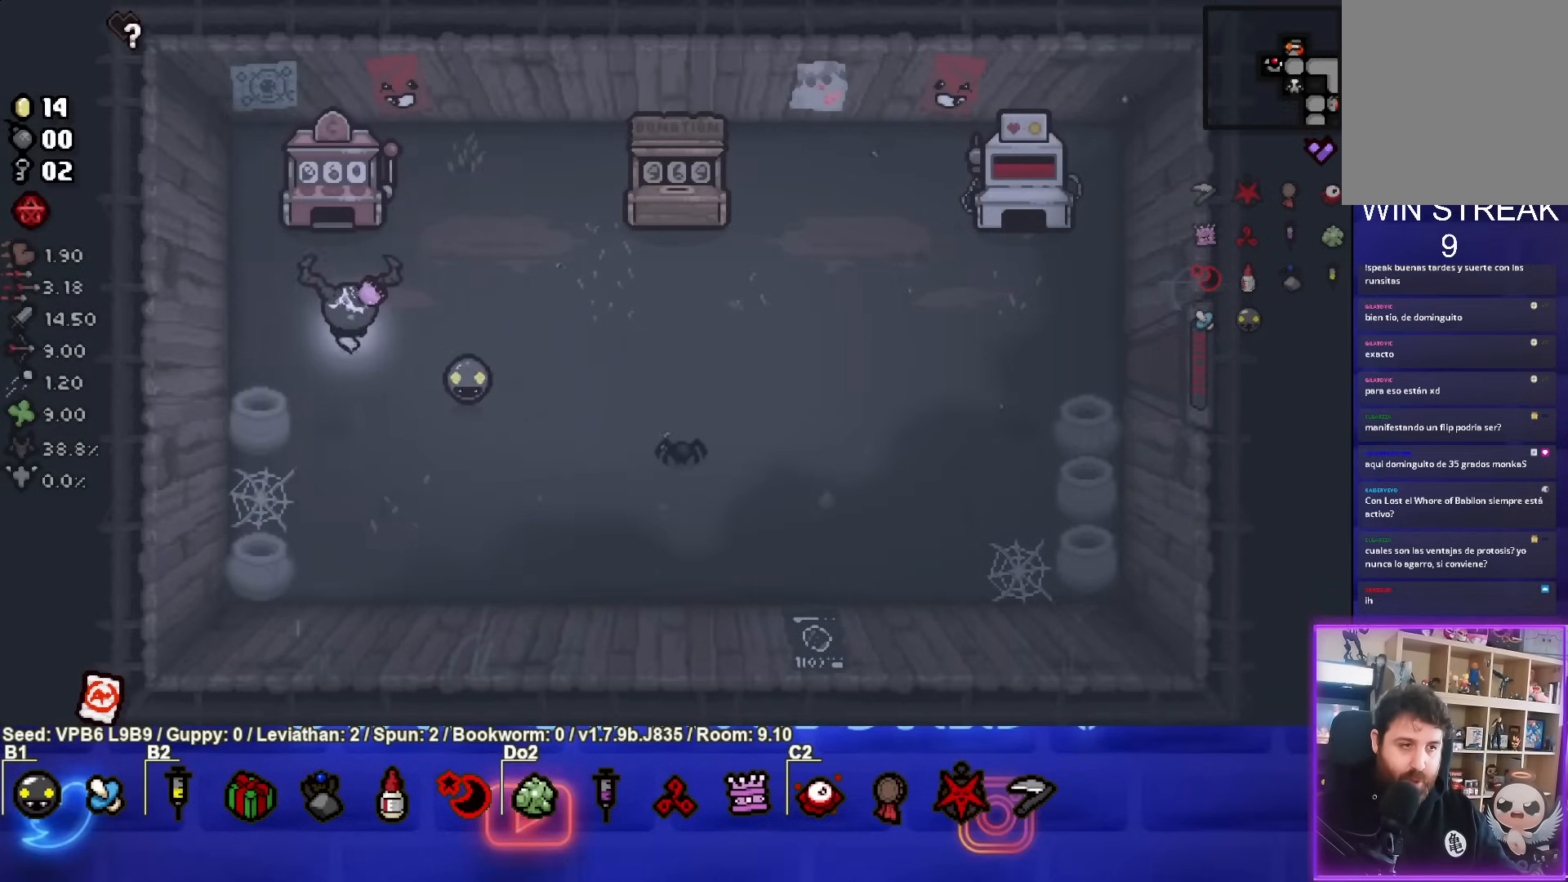
{"buttons": [], "left_stick": "center", "events": [[233, "left_stick", "down-right"], [433, "left_stick", "center"]]}
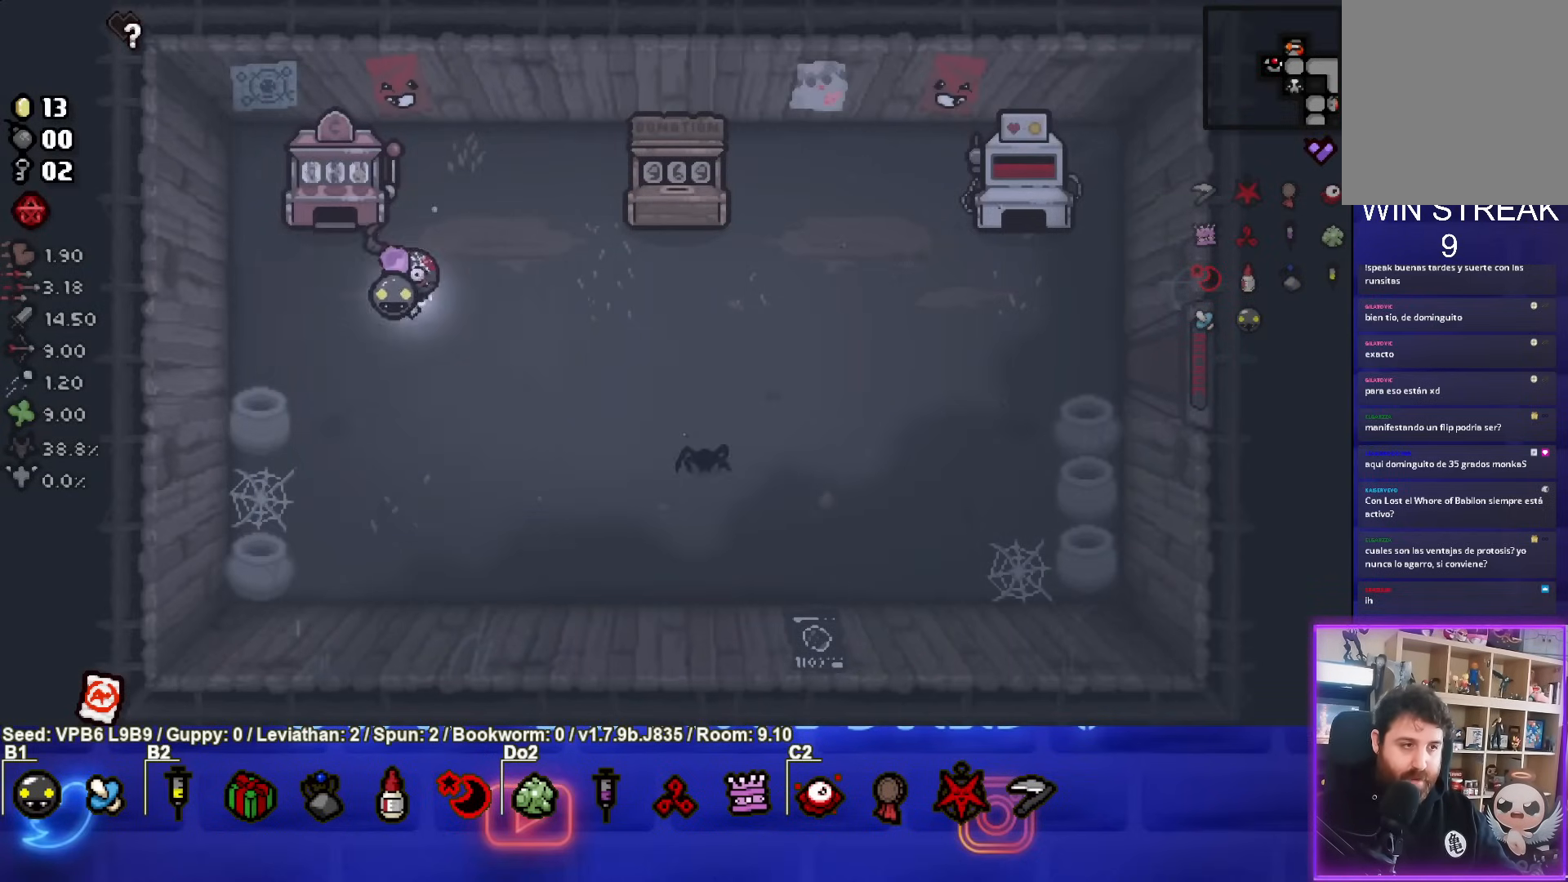
{"buttons": [], "left_stick": "center", "events": []}
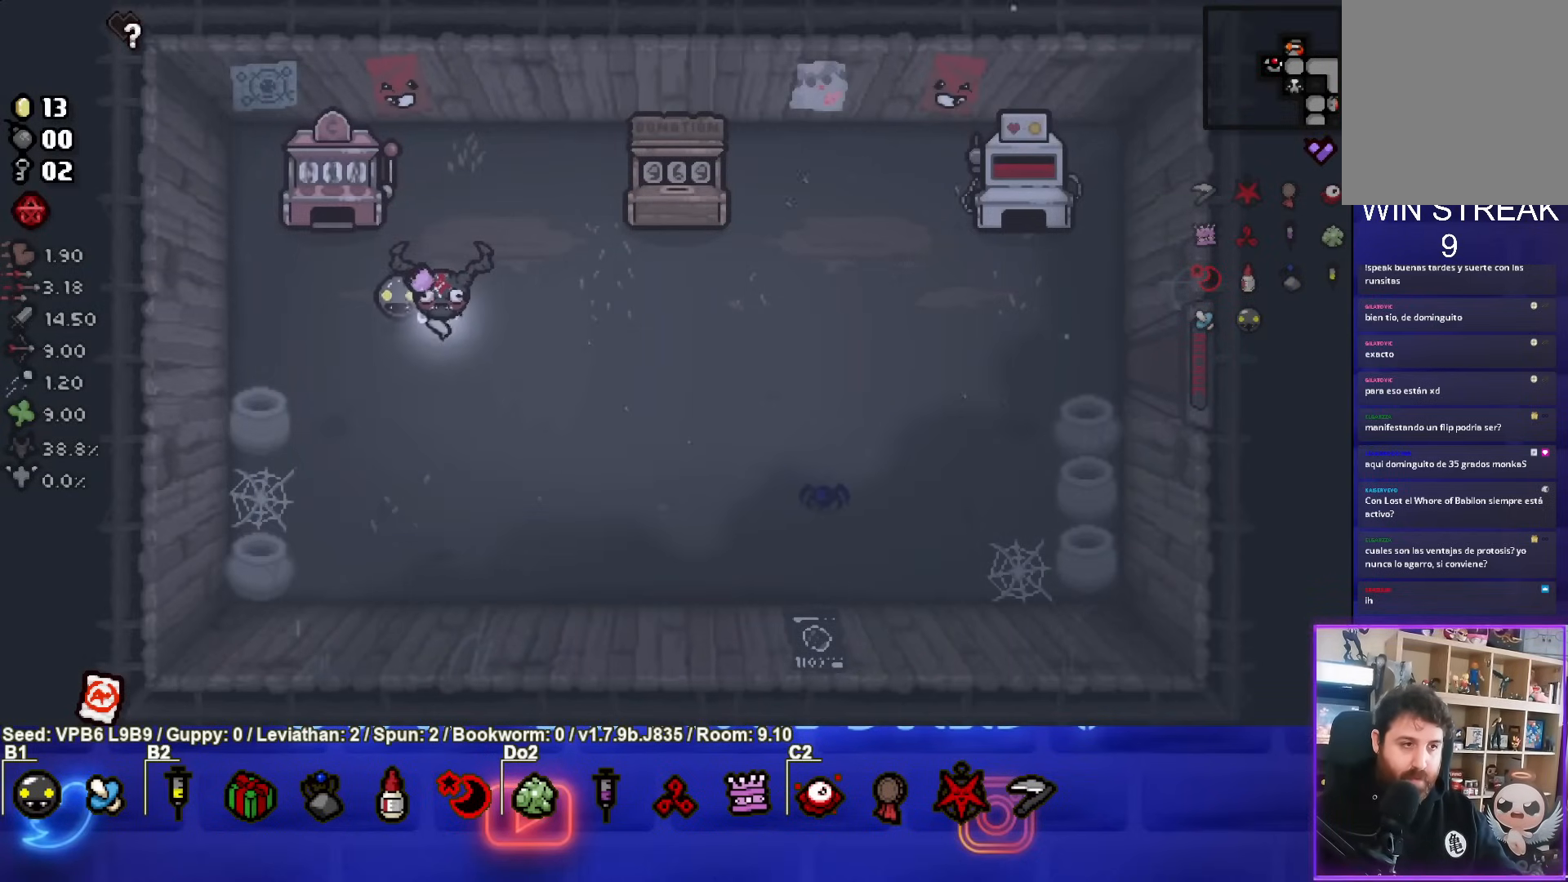
{"buttons": [], "left_stick": "center", "events": []}
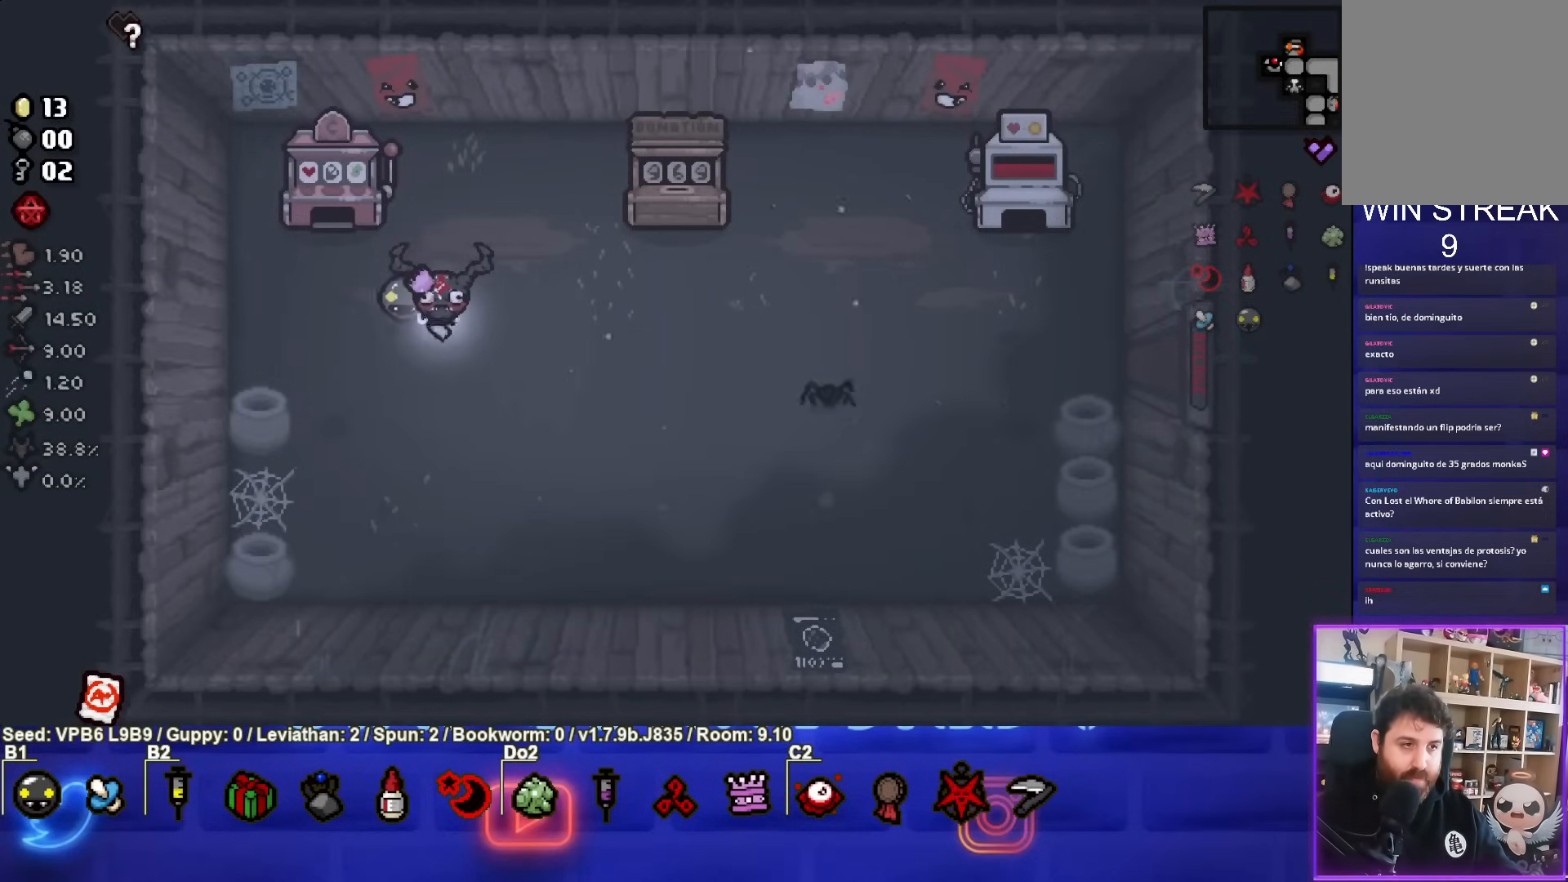
{"buttons": [], "left_stick": "up-left", "events": [[283, "left_stick", "up-left"]]}
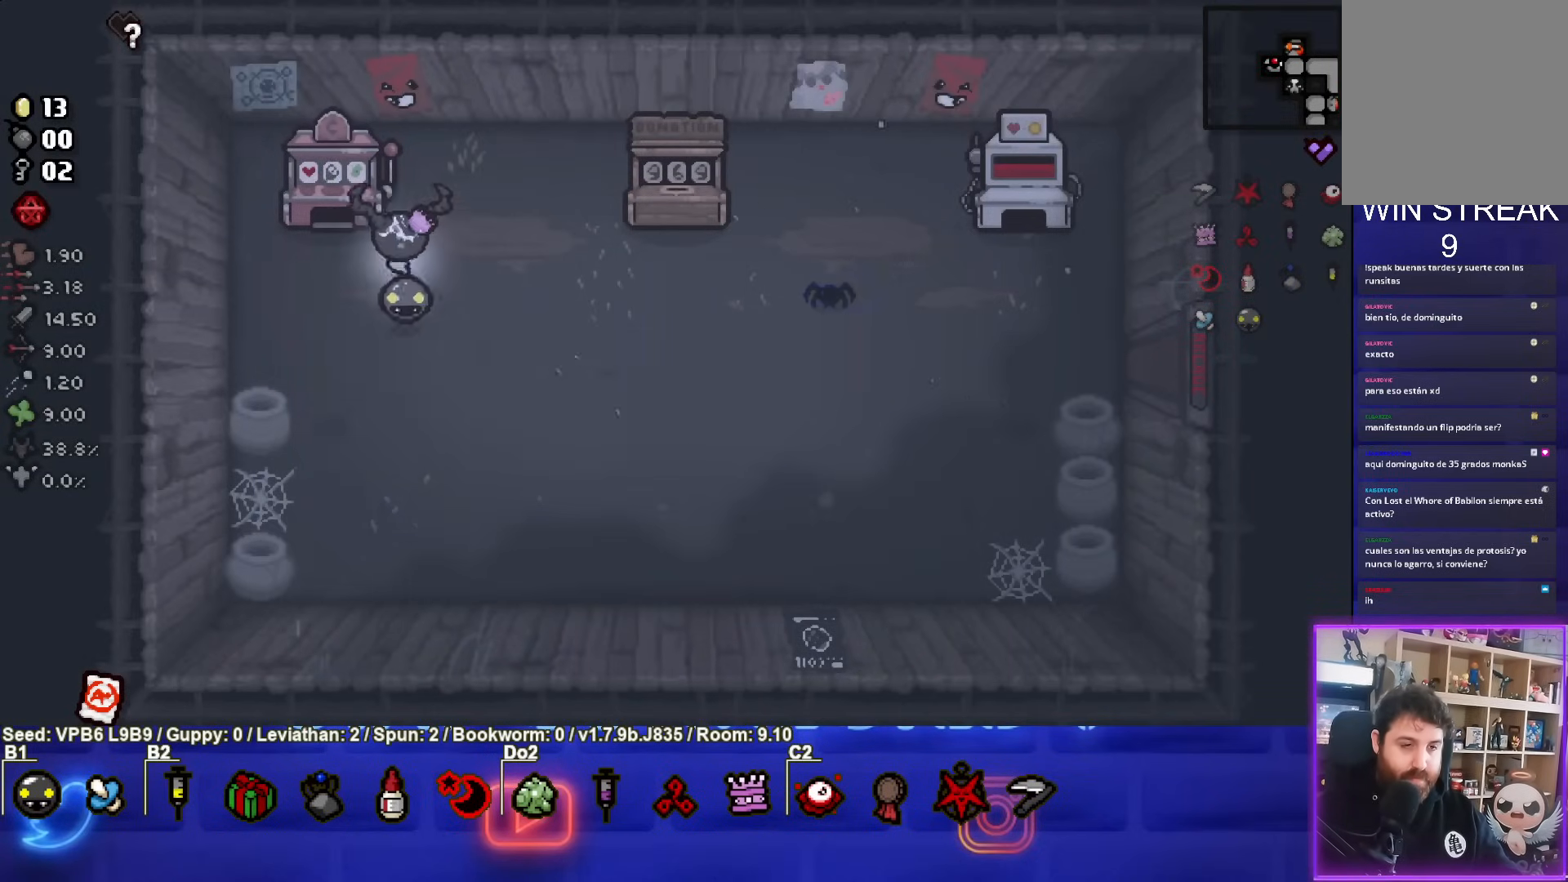
{"buttons": [], "left_stick": "center", "events": [[250, "left_stick", "down-right"], [417, "left_stick", "center"]]}
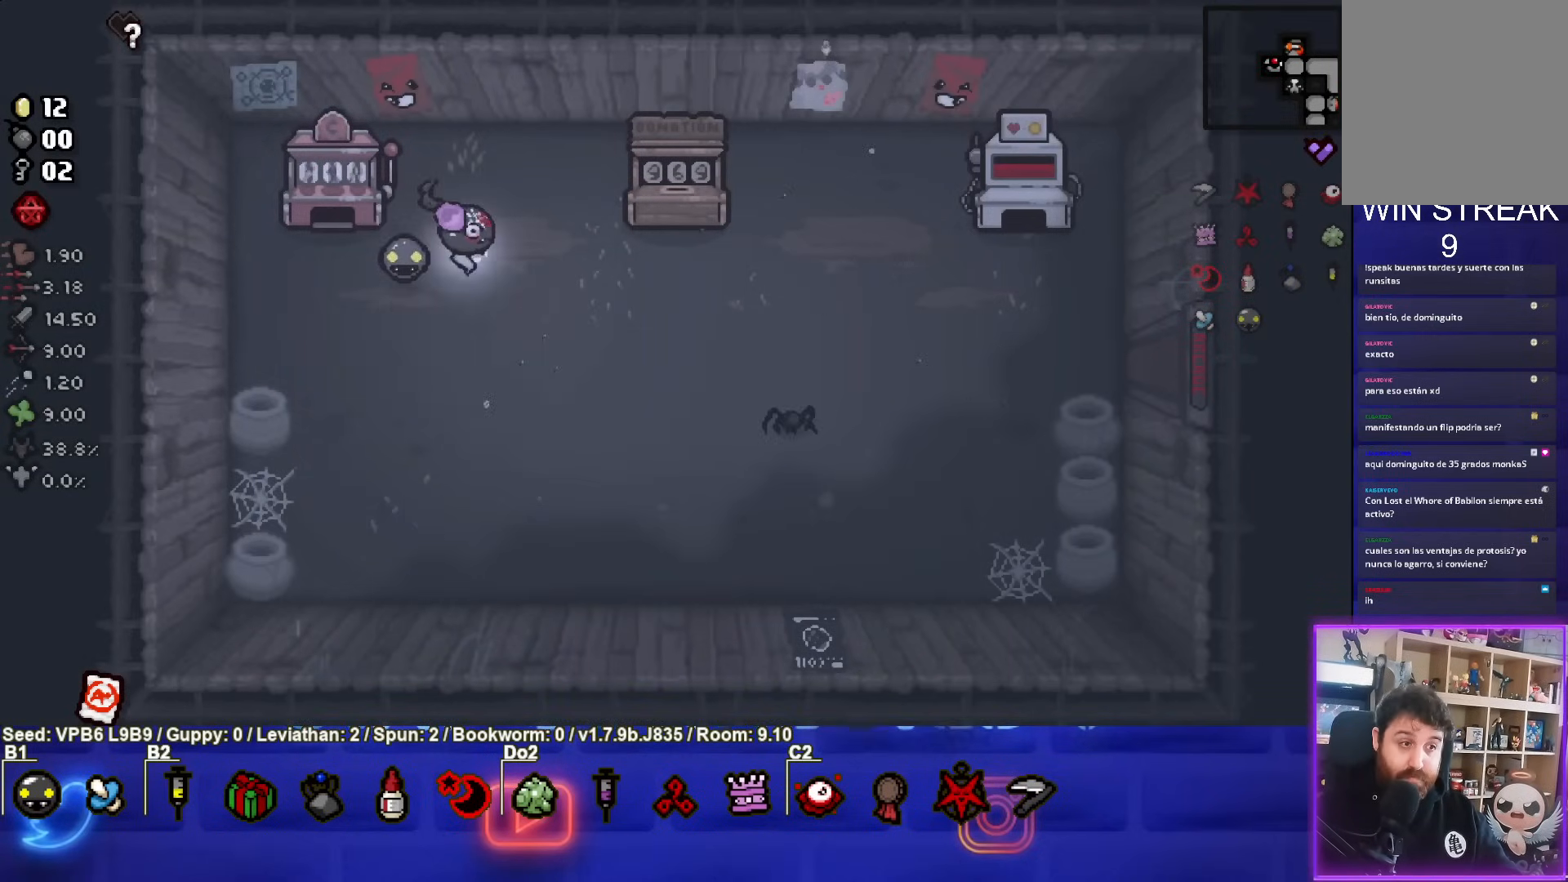
{"buttons": [], "left_stick": "center", "events": []}
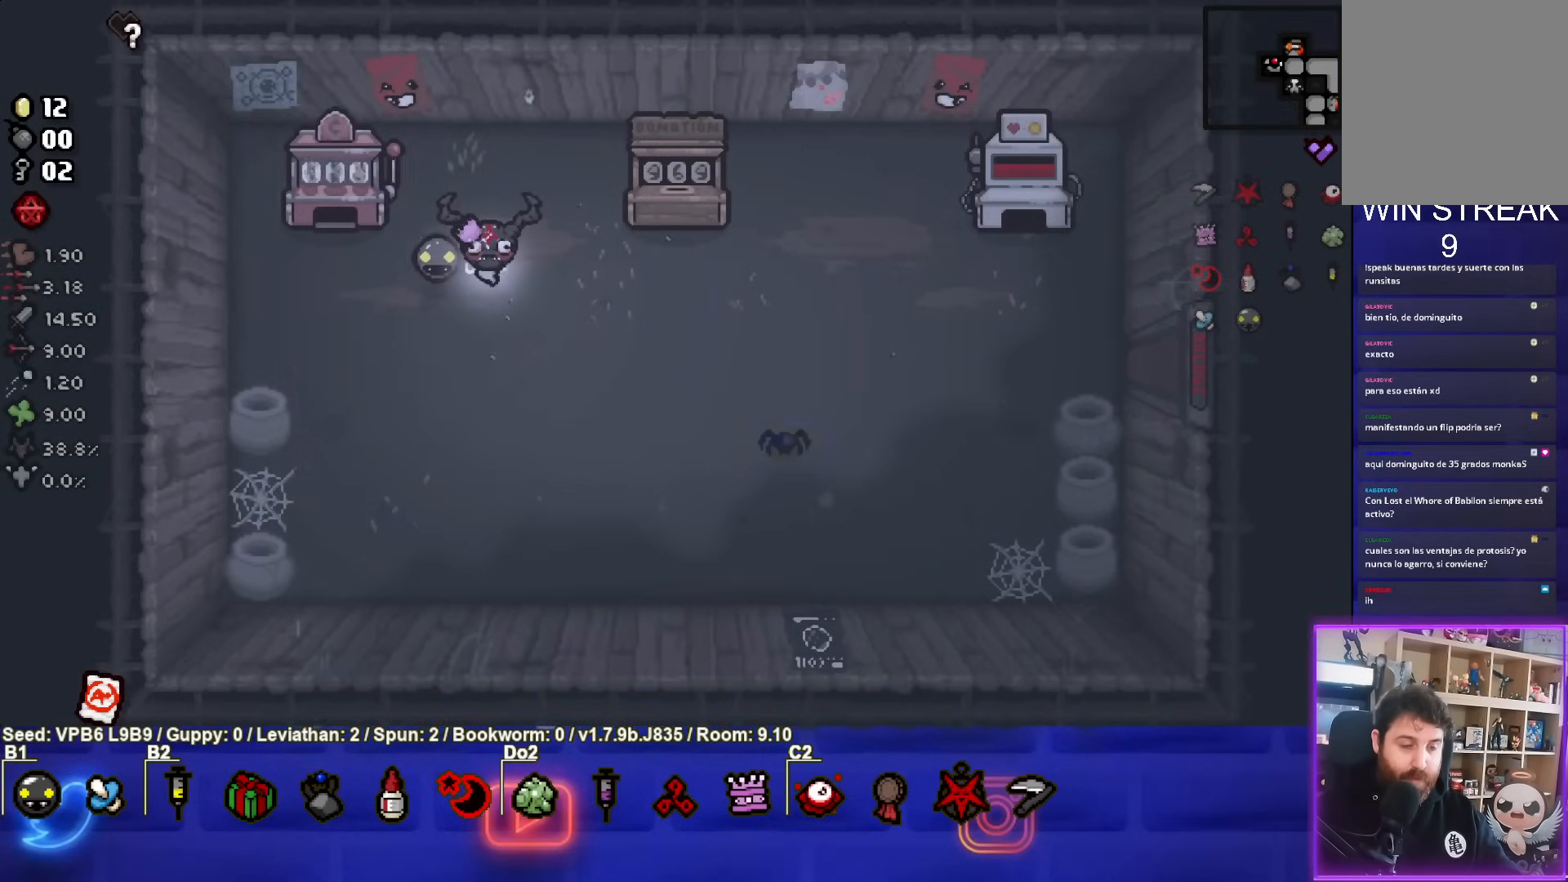
{"buttons": [], "left_stick": "center", "events": [[300, "left_stick", "left"], [417, "left_stick", "center"]]}
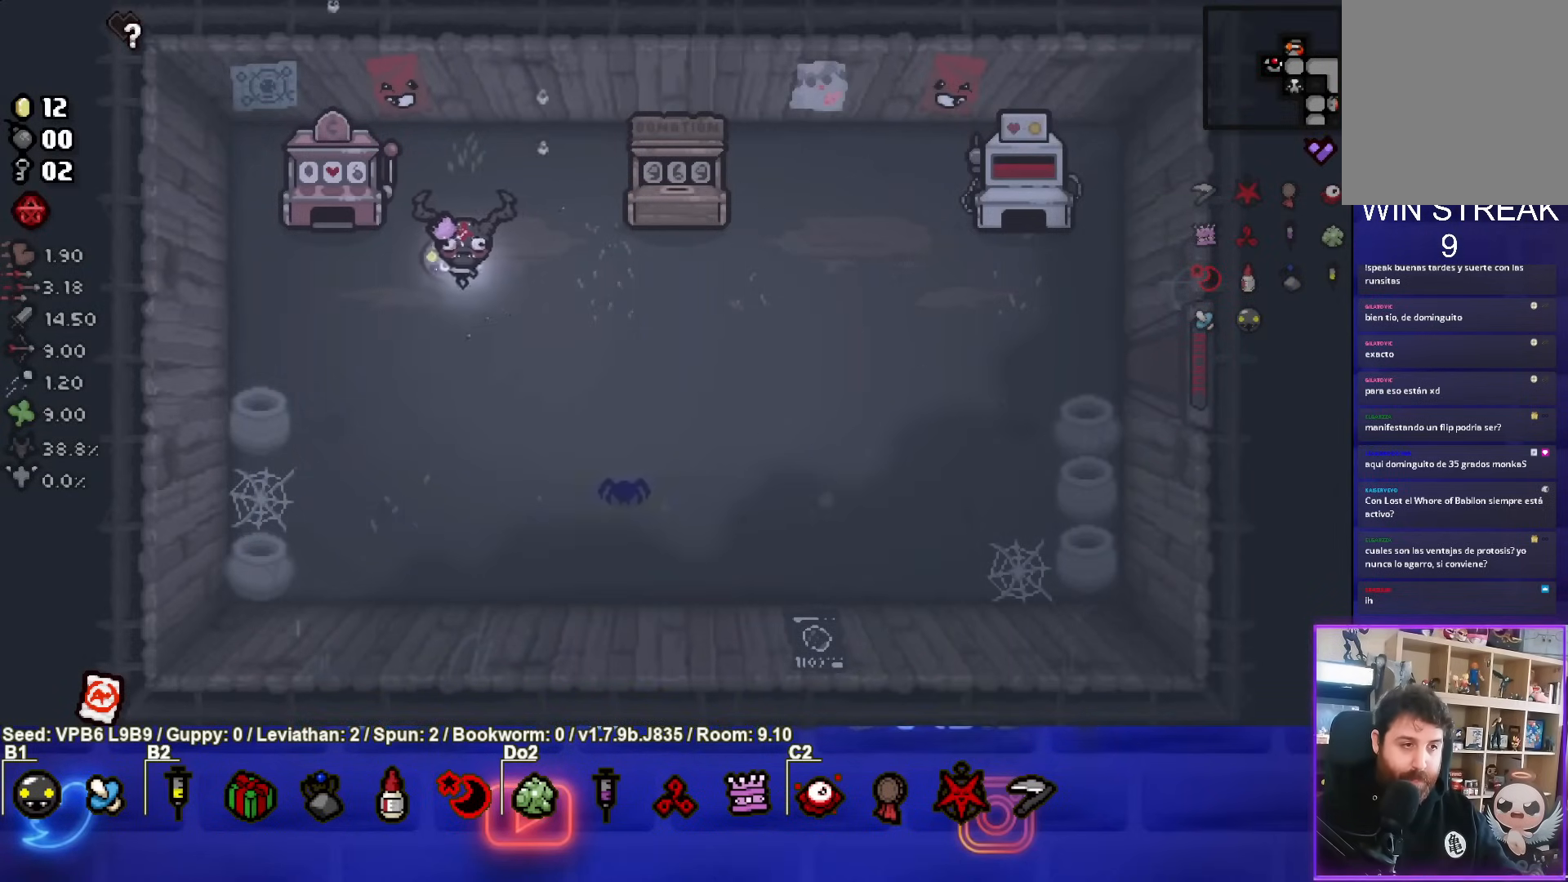
{"buttons": [], "left_stick": "up-left", "events": [[150, "left_stick", "up-left"]]}